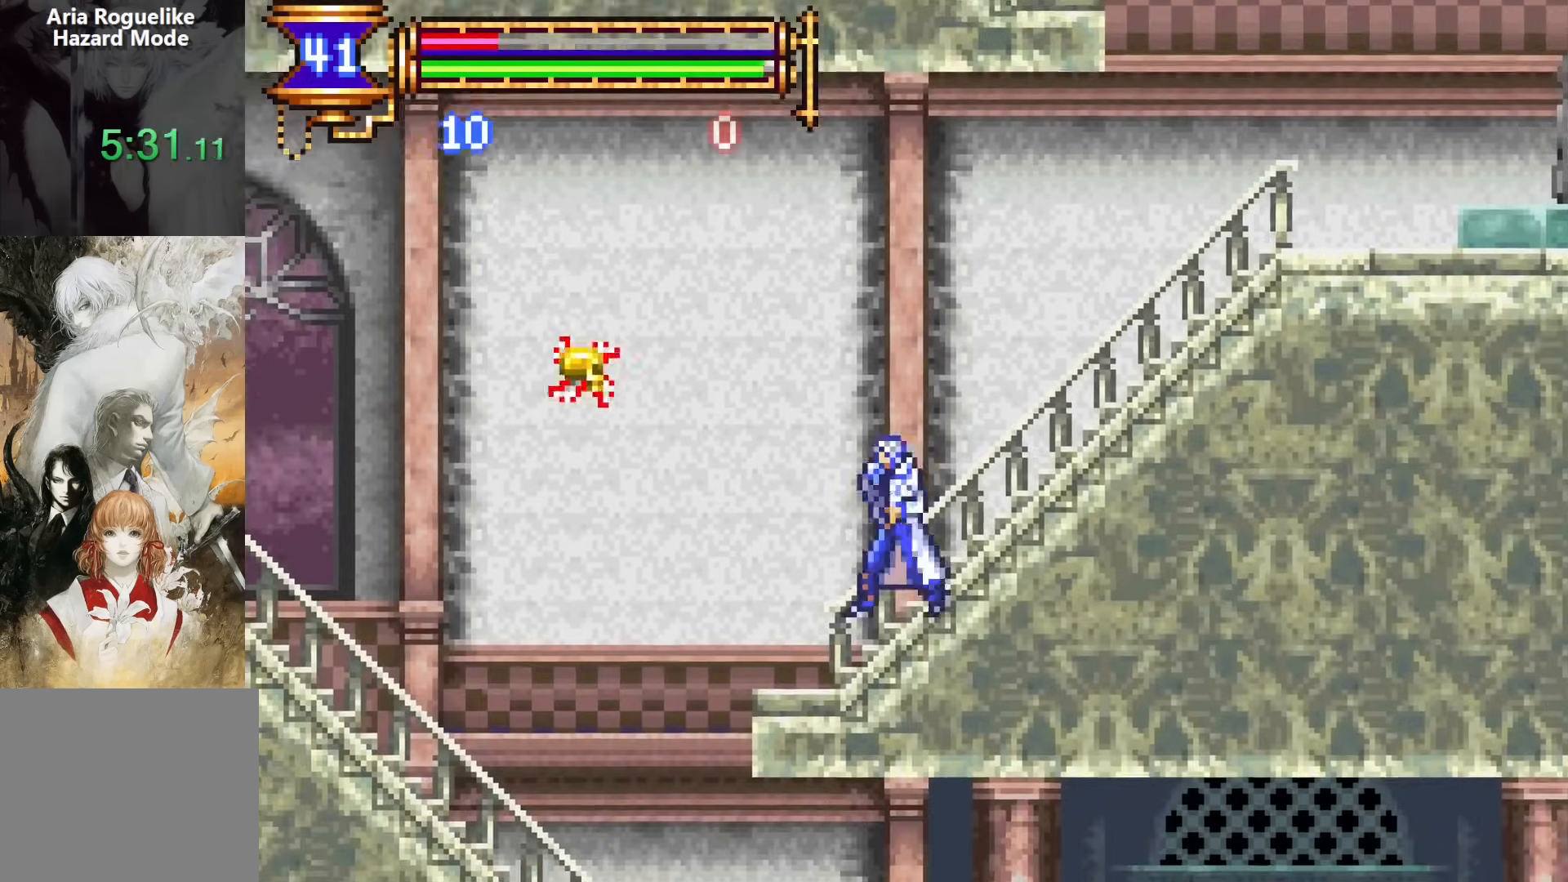
Gameplay with a controller (PlayStation layout); each line is a JSON object with the inputs held at the frame after it. "events" lists button and stick changes between this image and that frame as [ms after this image, input, new state], when the widget could be followed in between. Not read: L1 L3 R1 R3 left_stick right_stick.
{"buttons": ["DPAD_LEFT"], "events": []}
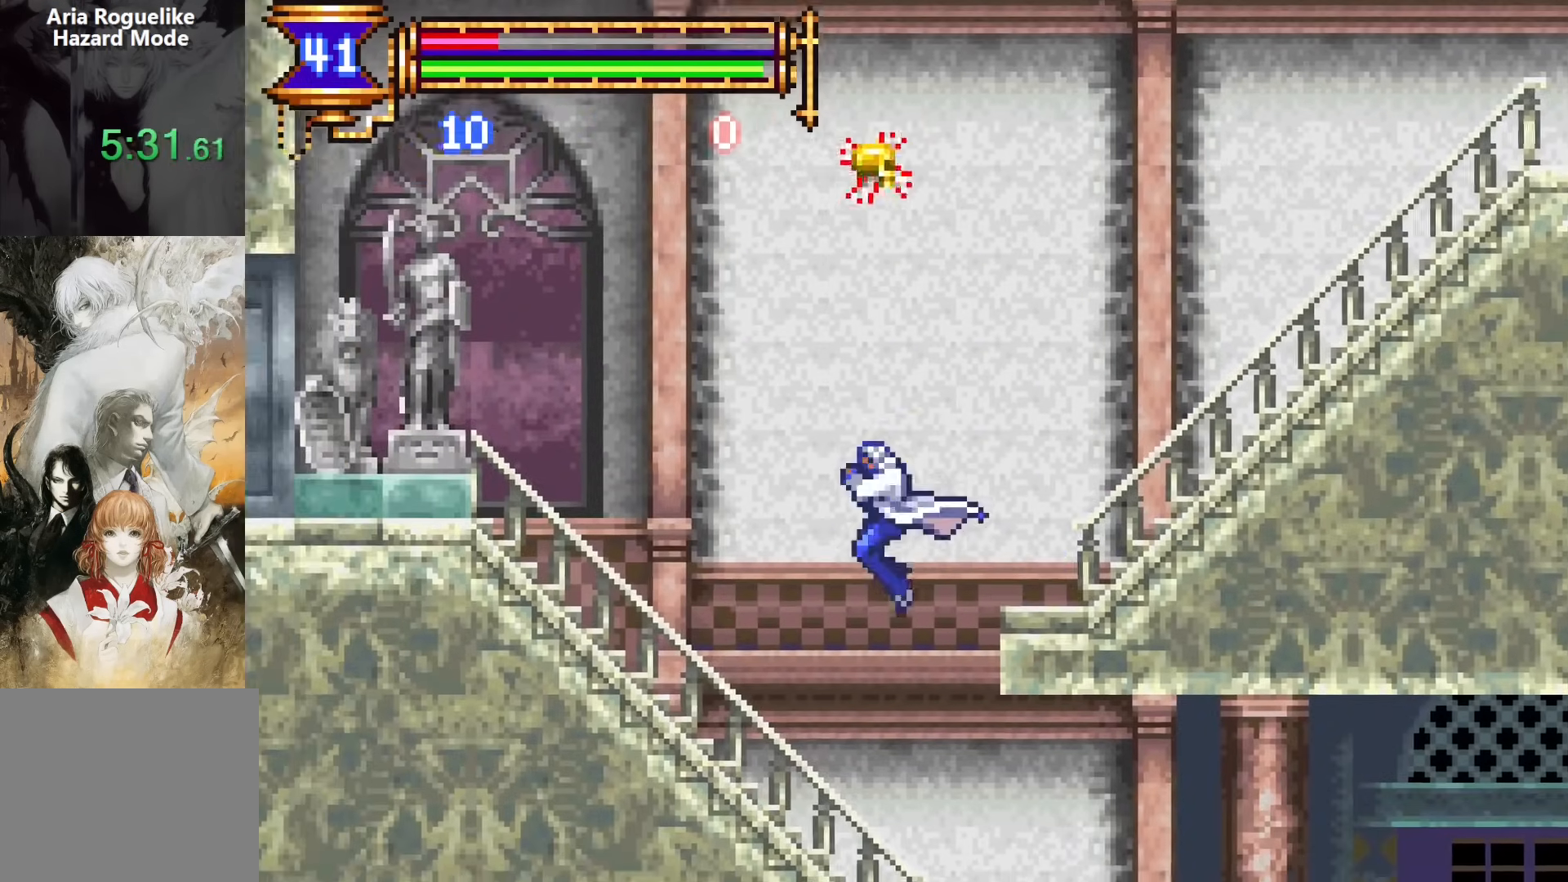
{"buttons": ["DPAD_LEFT"], "events": [[50, "DPAD_LEFT", "up"], [83, "DPAD_RIGHT", "down"], [433, "DPAD_RIGHT", "up"], [467, "DPAD_LEFT", "down"]]}
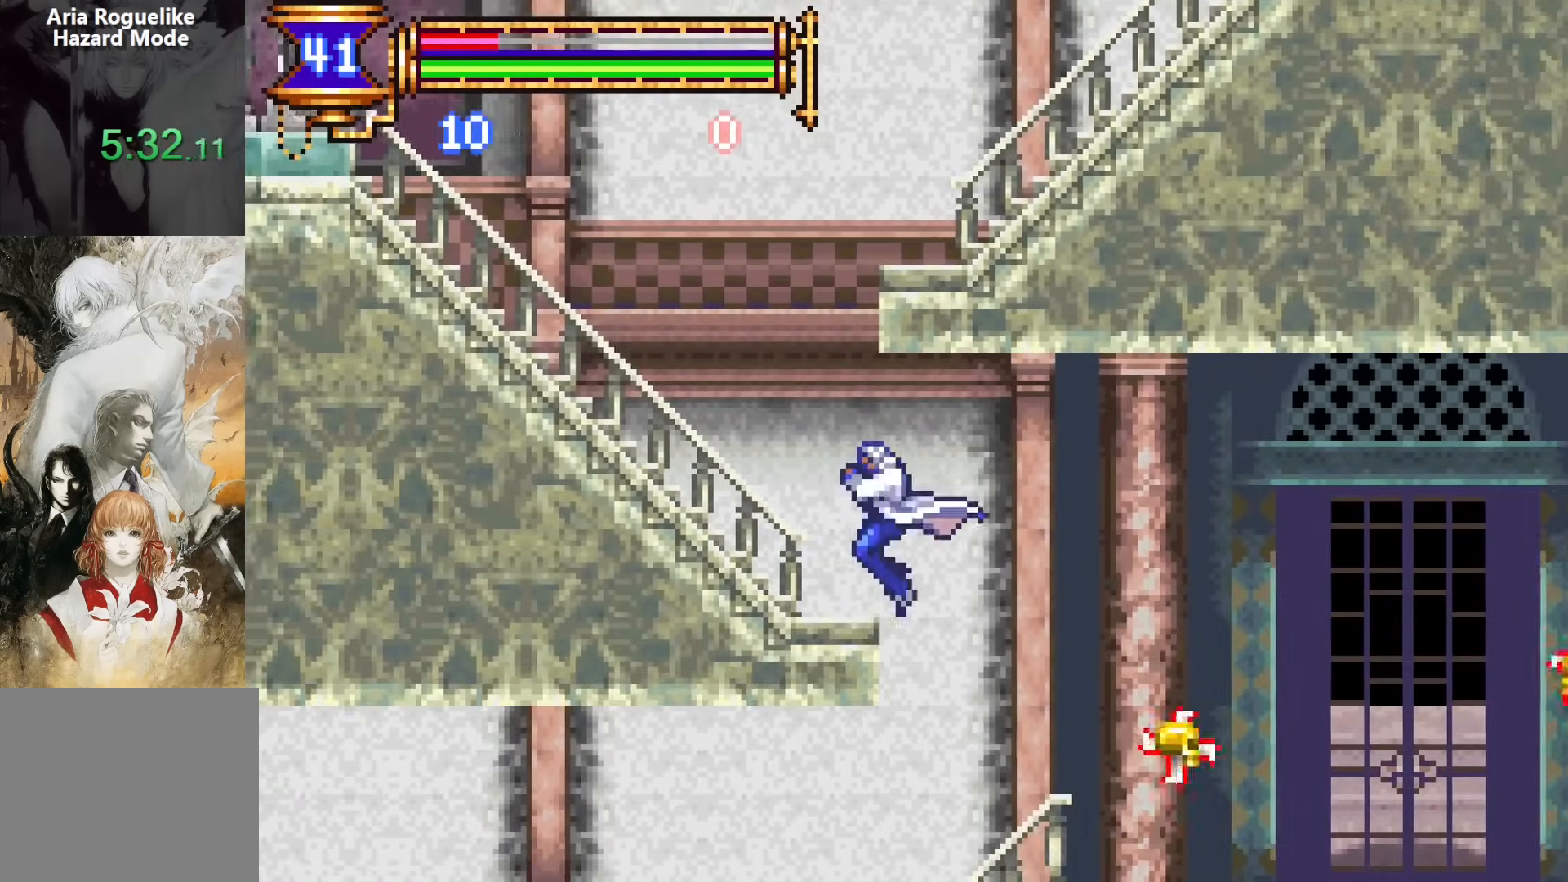
{"buttons": [], "events": [[117, "DPAD_LEFT", "up"], [283, "DPAD_LEFT", "down"], [383, "DPAD_LEFT", "up"]]}
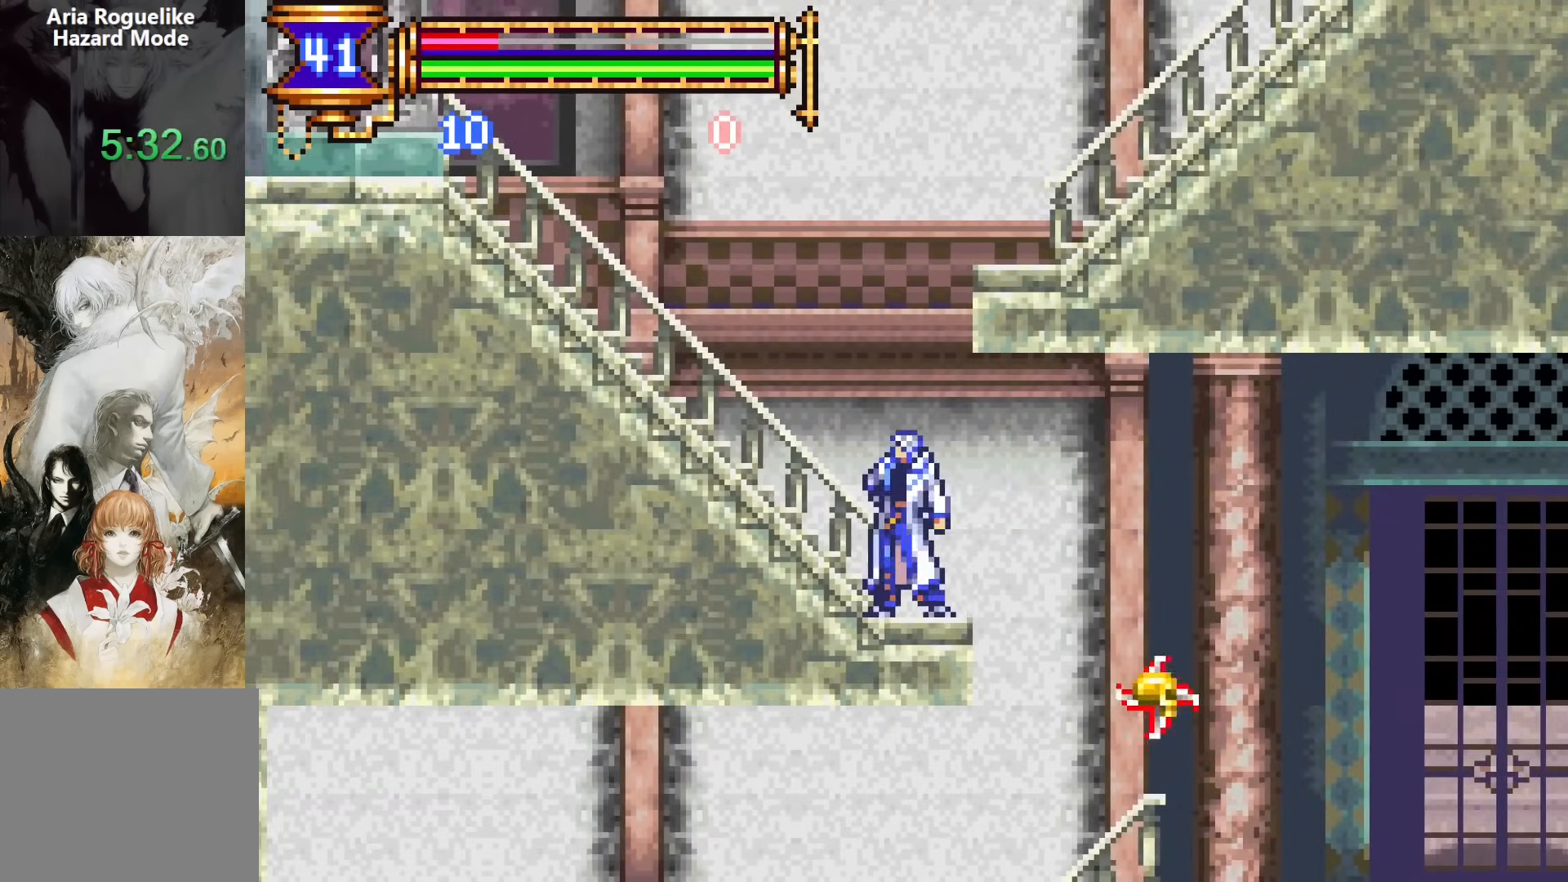
{"buttons": ["DPAD_LEFT"], "events": [[167, "DPAD_RIGHT", "down"], [500, "DPAD_LEFT", "down"], [500, "DPAD_RIGHT", "up"]]}
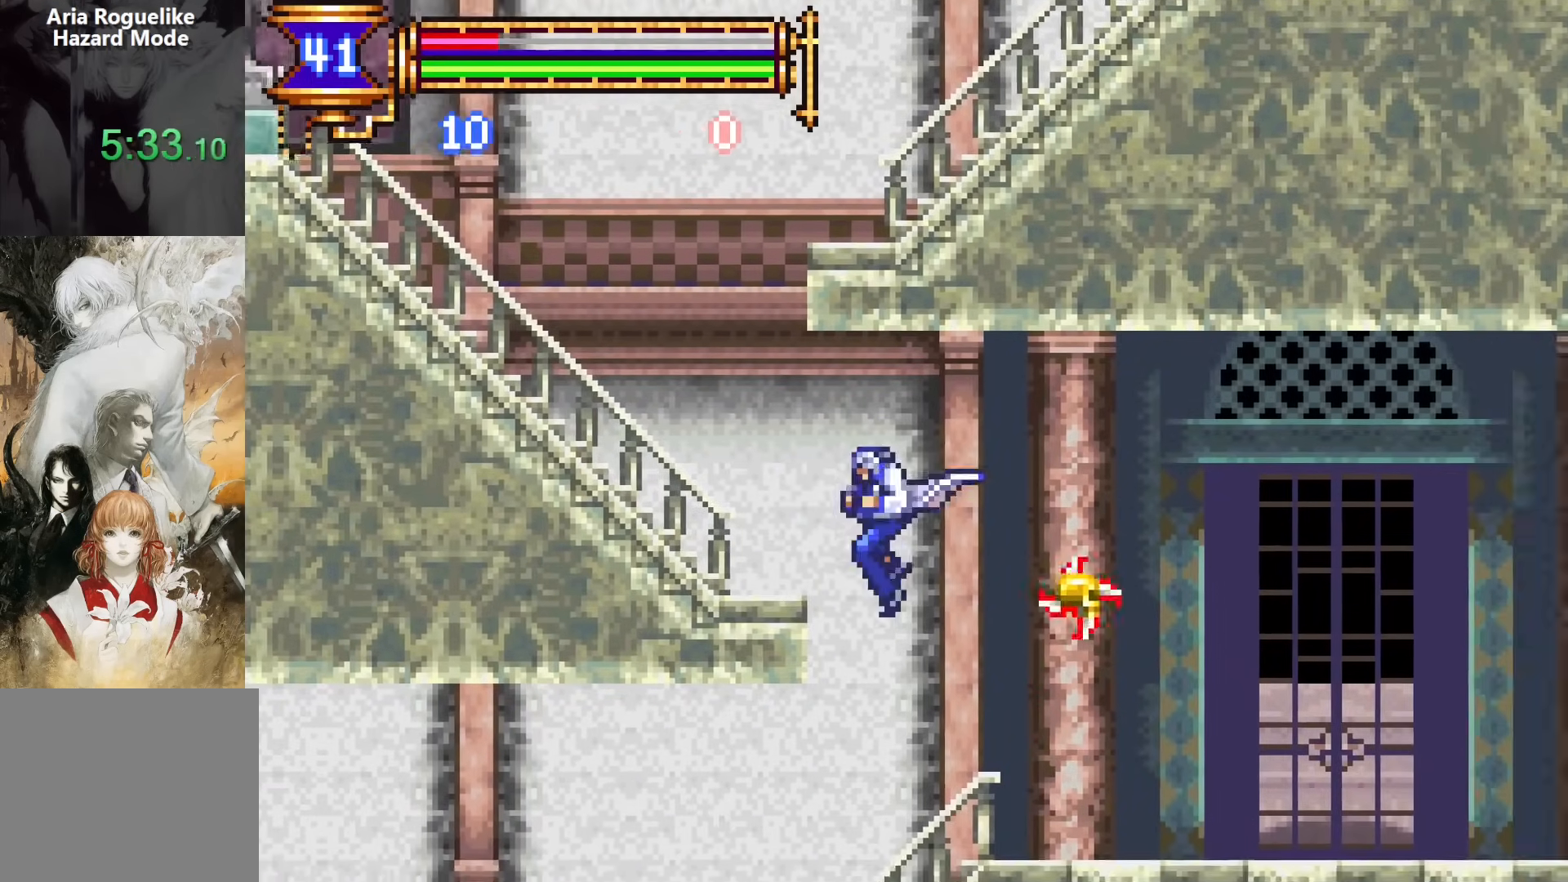
{"buttons": ["DPAD_LEFT"], "events": []}
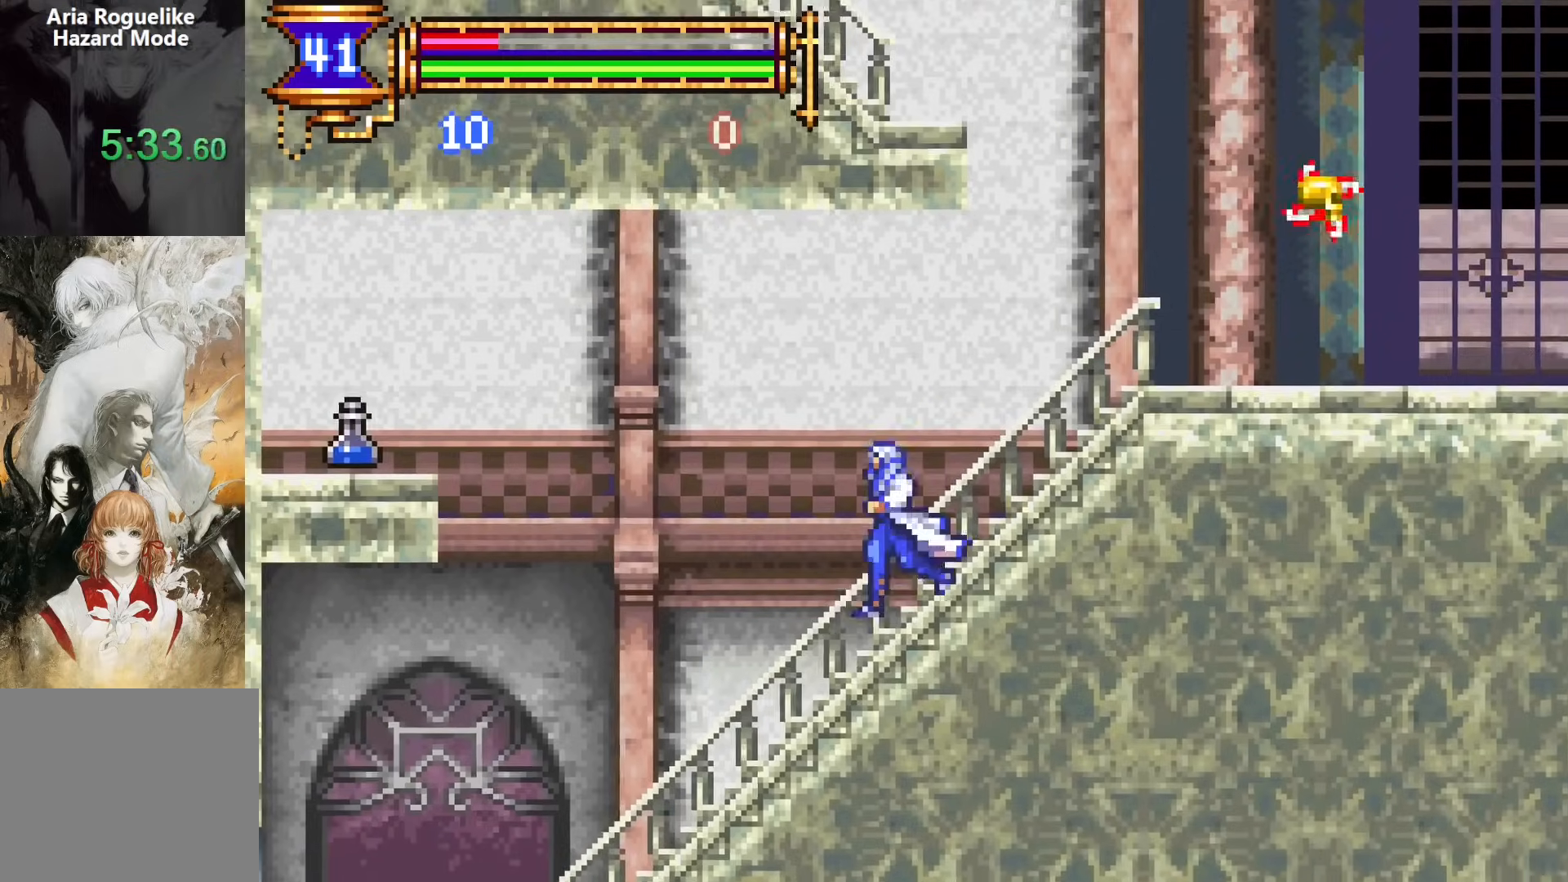
{"buttons": ["CROSS", "DPAD_LEFT"], "events": [[83, "DPAD_DOWN", "down"], [100, "DPAD_DOWN", "up"], [100, "DPAD_LEFT", "up"], [117, "DPAD_DOWN", "down"], [117, "DPAD_RIGHT", "down"], [133, "DPAD_DOWN", "up"], [200, "CROSS", "down"], [217, "DPAD_RIGHT", "up"], [300, "DPAD_LEFT", "down"]]}
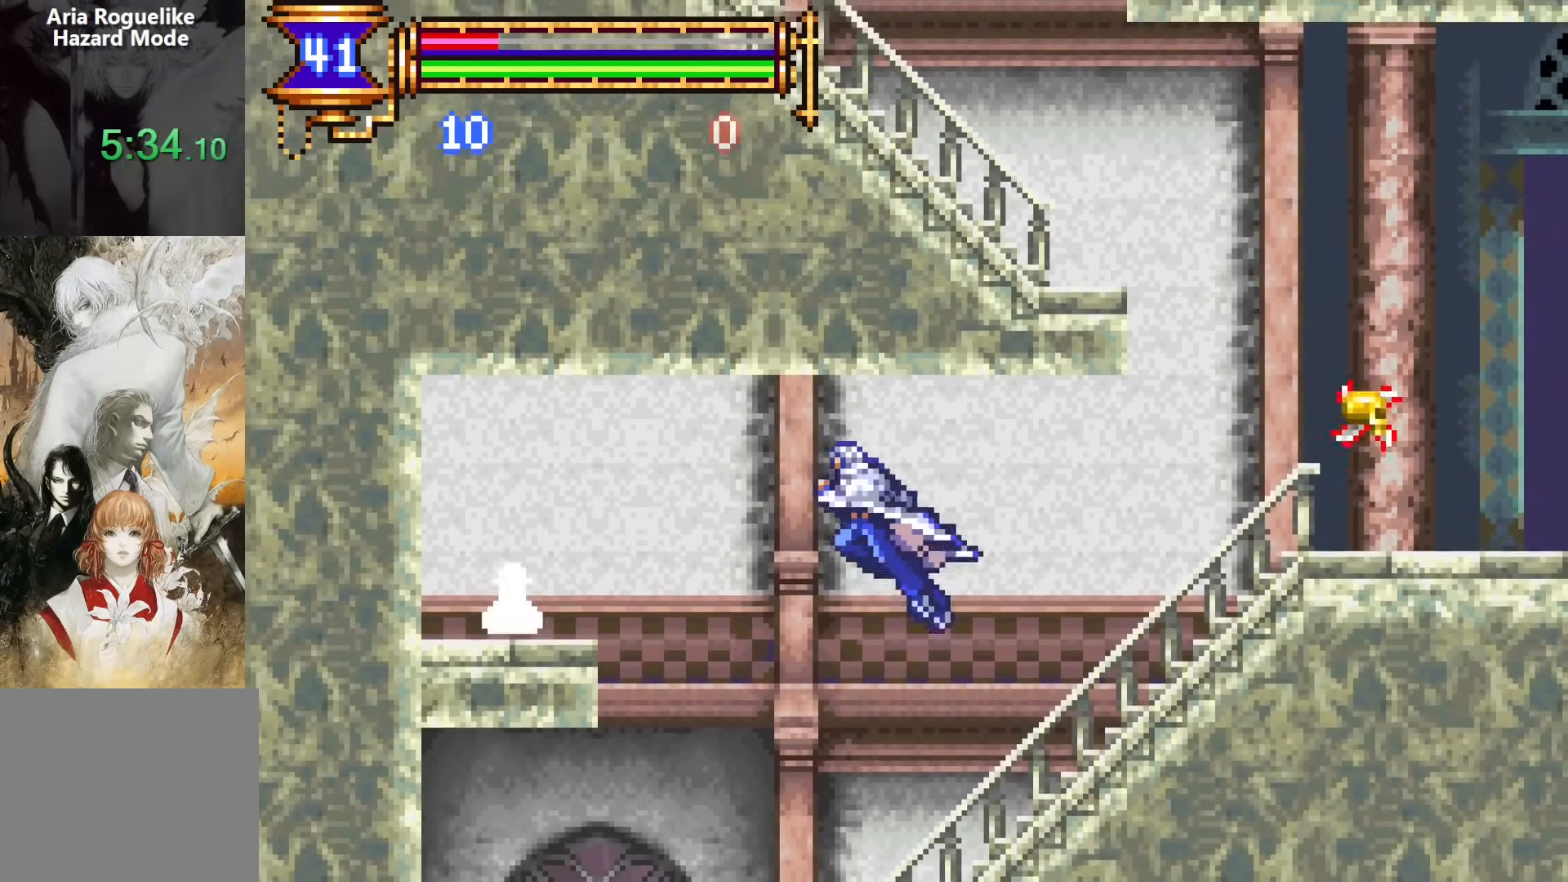
{"buttons": ["DPAD_RIGHT"], "events": [[200, "DPAD_LEFT", "up"], [217, "DPAD_RIGHT", "down"], [267, "CROSS", "up"]]}
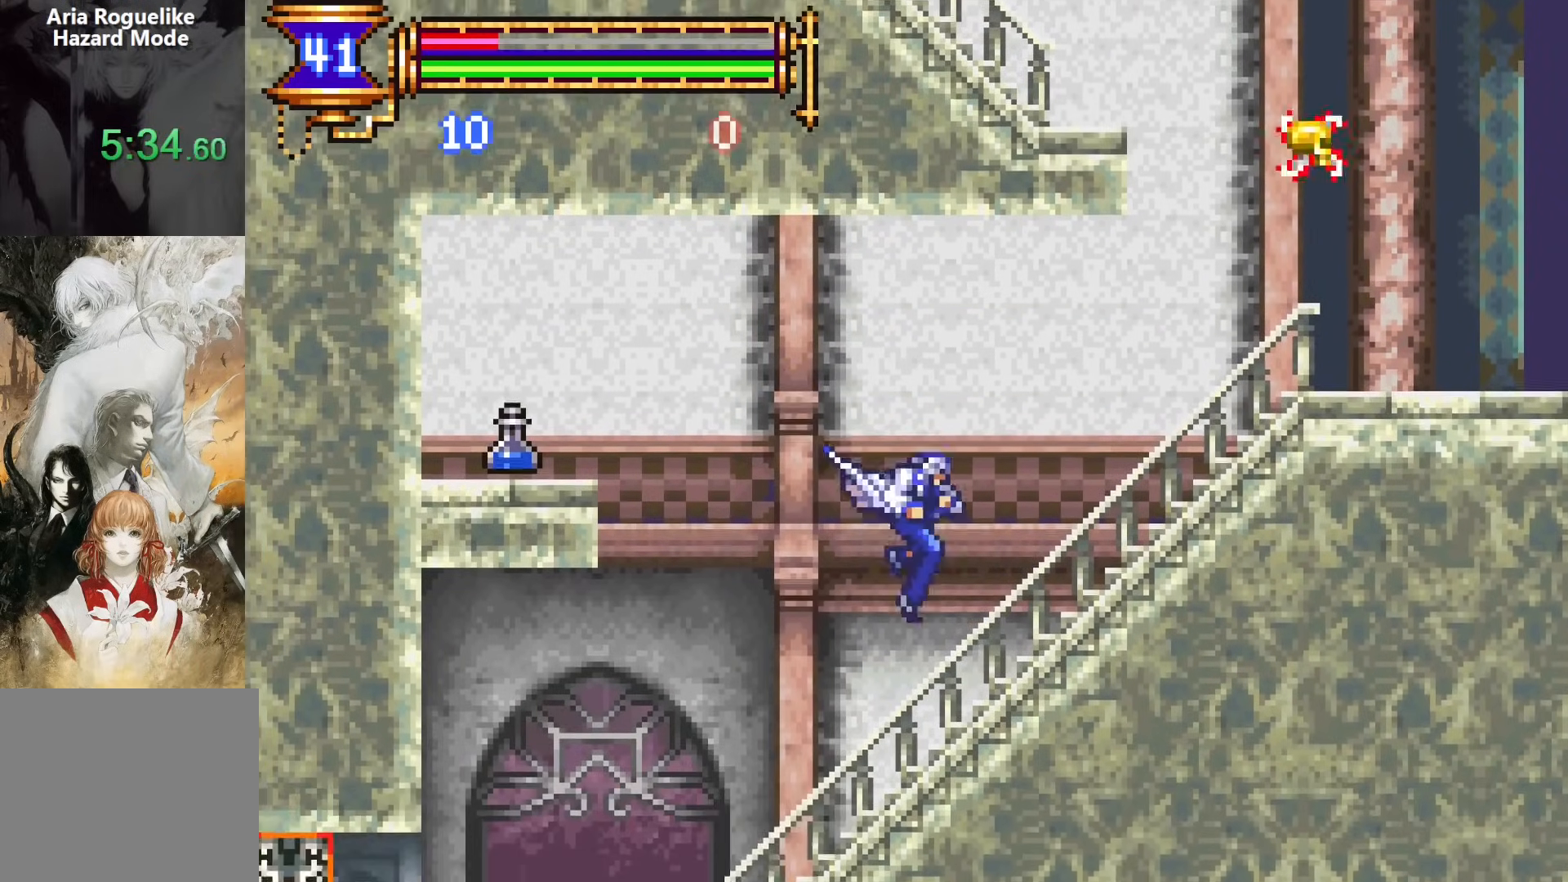
{"buttons": ["CROSS", "DPAD_LEFT"], "events": [[183, "DPAD_RIGHT", "up"], [217, "CROSS", "down"], [367, "DPAD_LEFT", "down"]]}
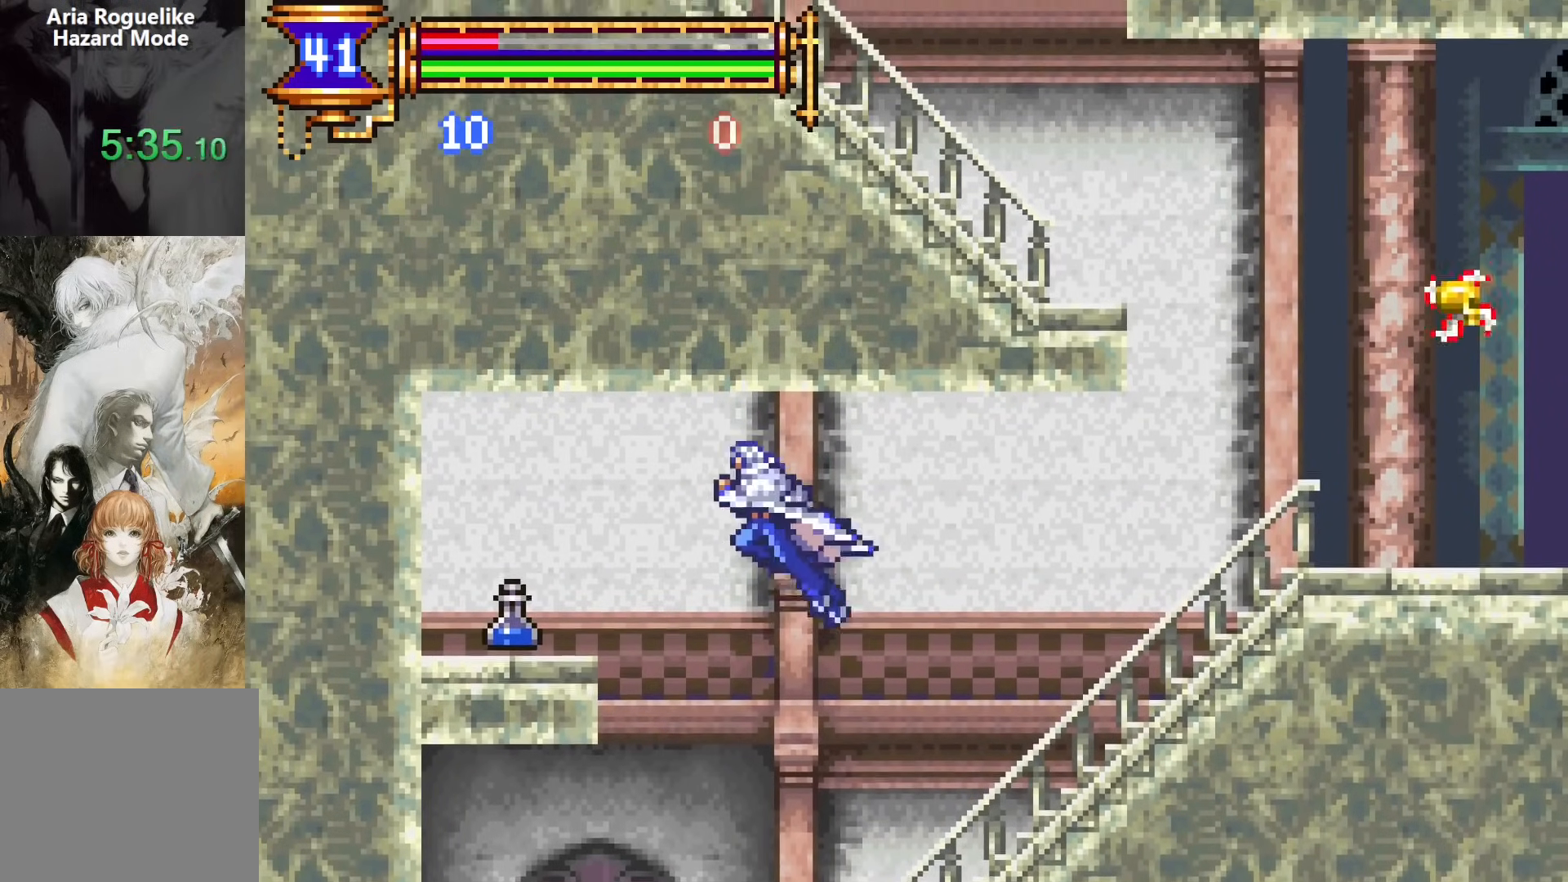
{"buttons": [], "events": [[417, "CROSS", "up"], [450, "DPAD_LEFT", "up"]]}
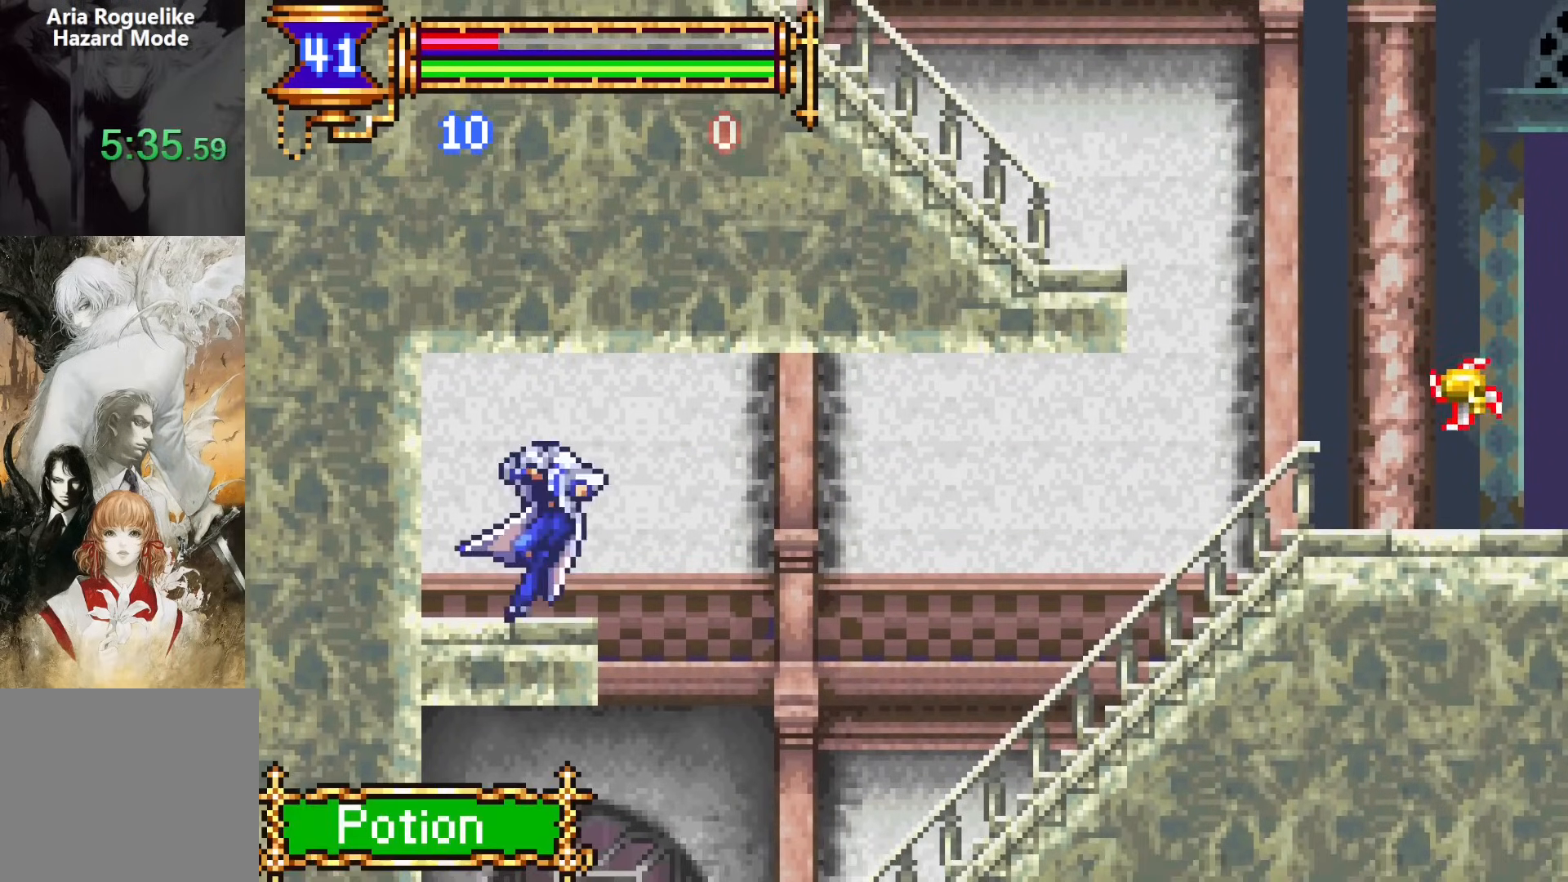
{"buttons": ["DPAD_RIGHT"], "events": [[150, "DPAD_RIGHT", "down"]]}
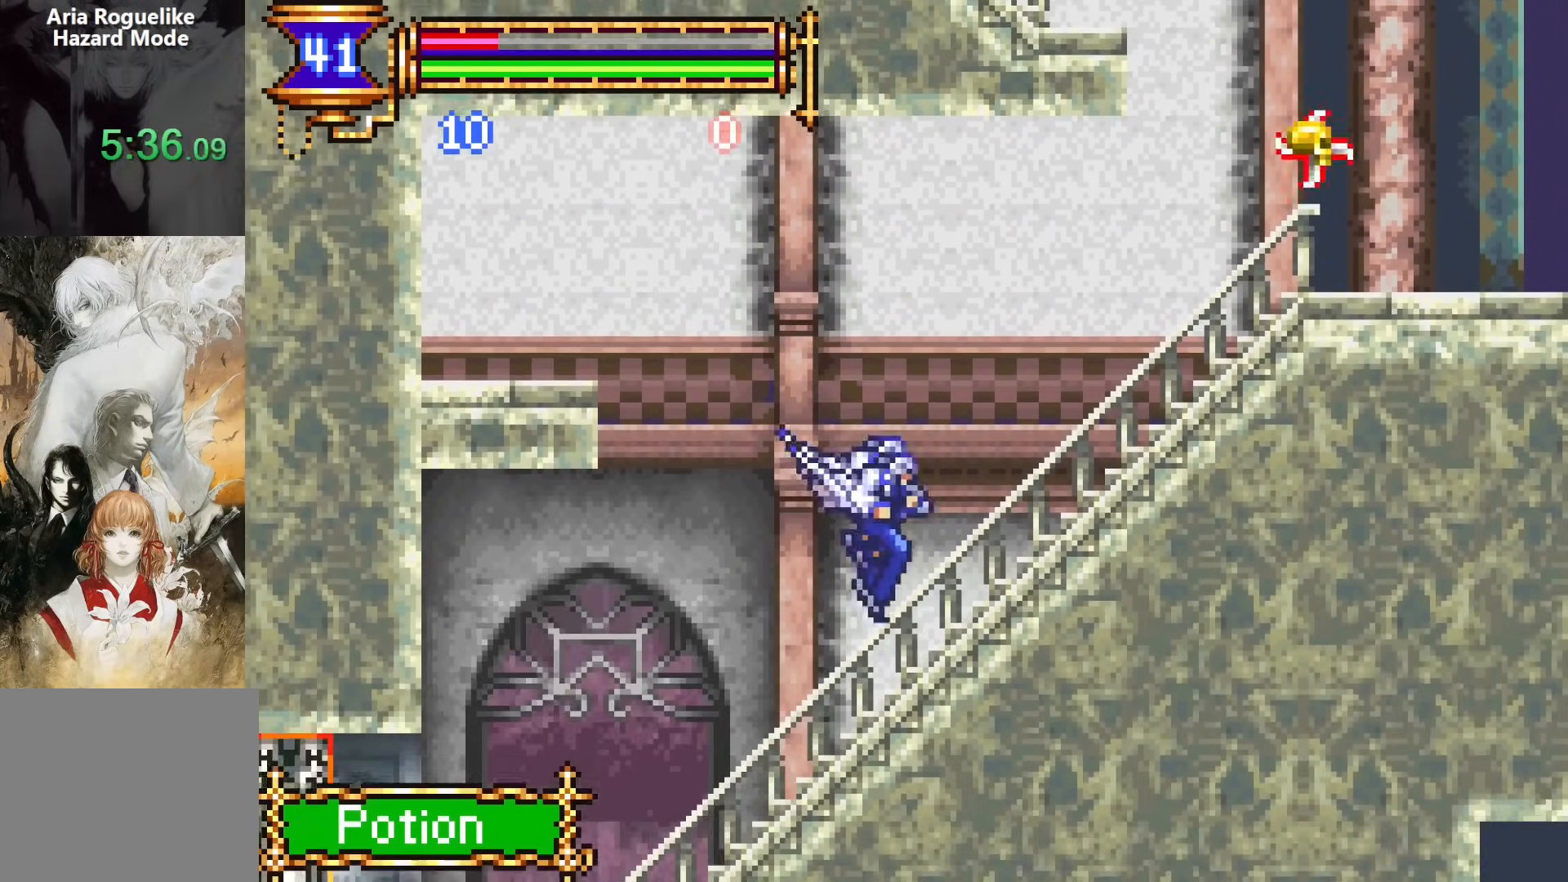
{"buttons": ["DPAD_RIGHT"], "events": [[117, "CROSS", "down"], [183, "CROSS", "up"], [433, "CROSS", "down"], [483, "CROSS", "up"]]}
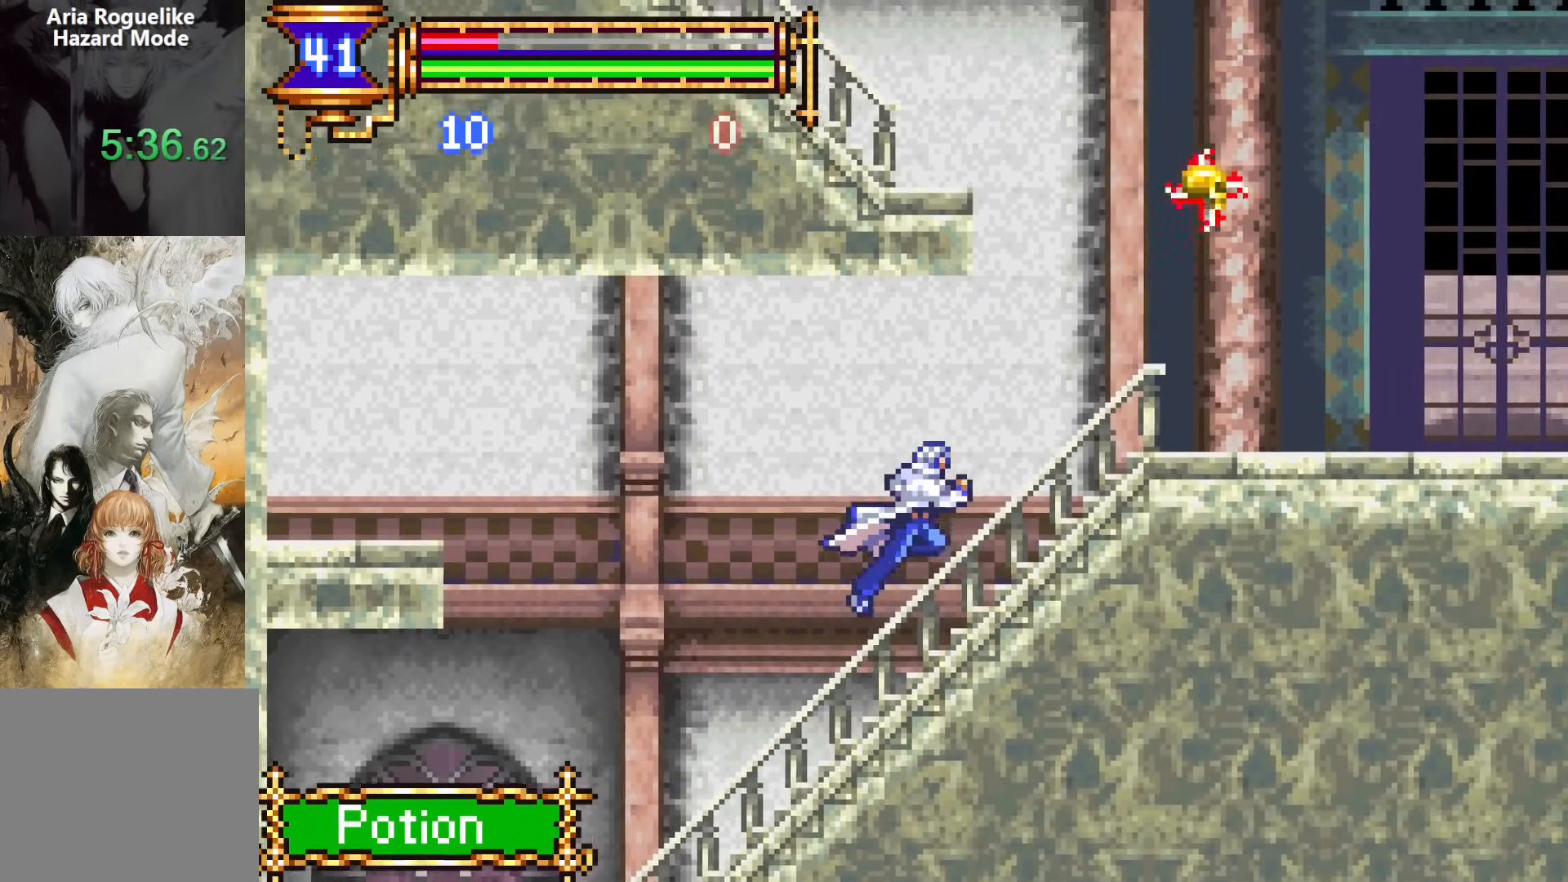
{"buttons": ["DPAD_RIGHT"], "events": [[183, "CROSS", "down"], [300, "CROSS", "up"]]}
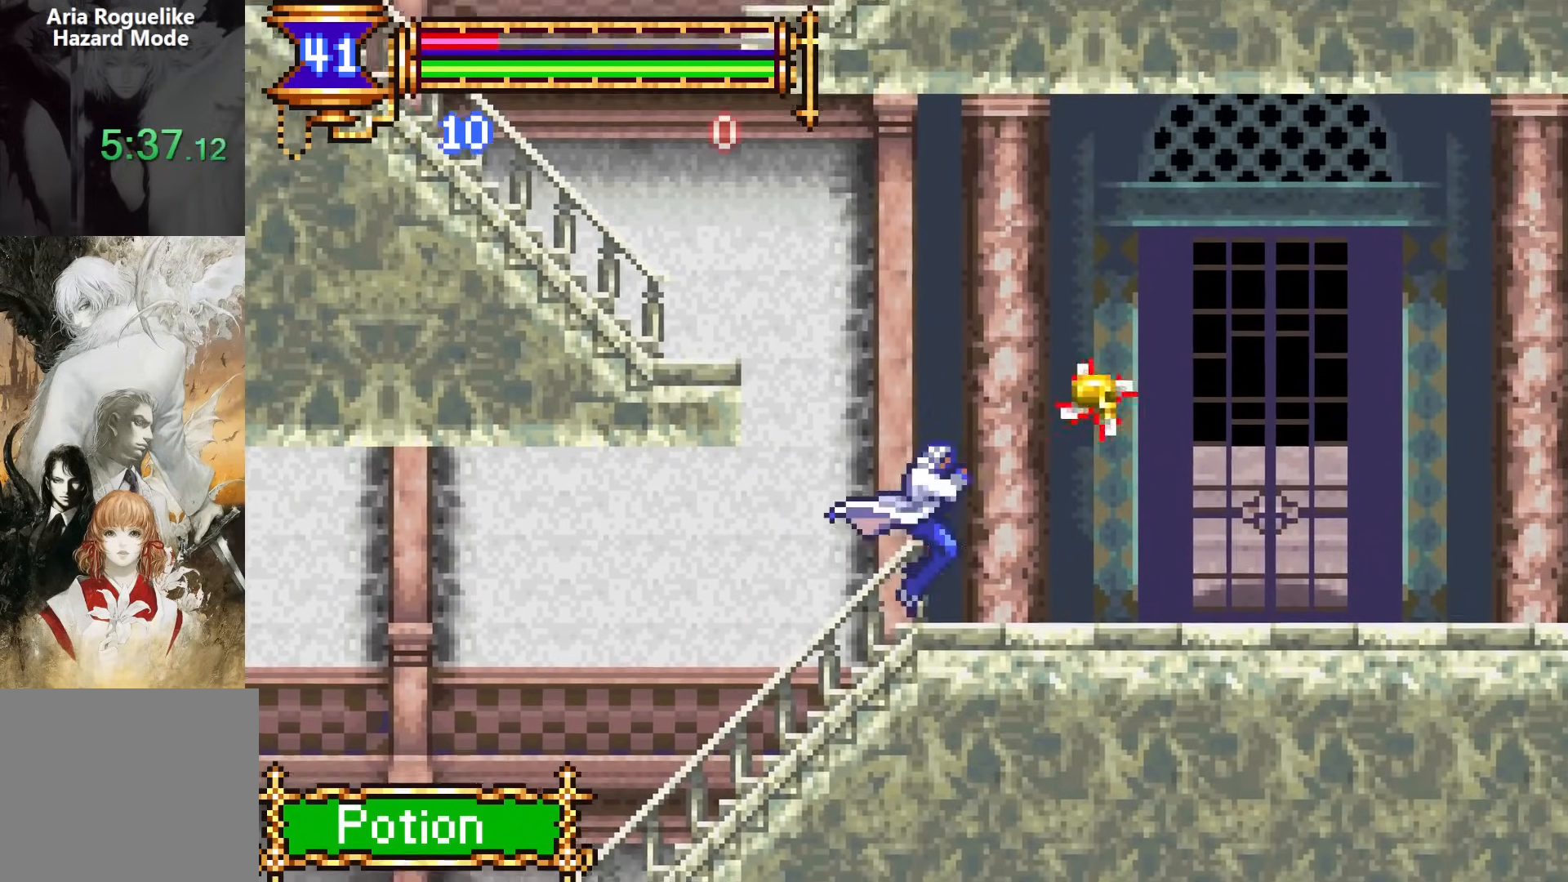
{"buttons": ["DPAD_LEFT"], "events": [[50, "DPAD_RIGHT", "up"], [100, "DPAD_LEFT", "down"], [117, "CROSS", "down"], [483, "CROSS", "up"]]}
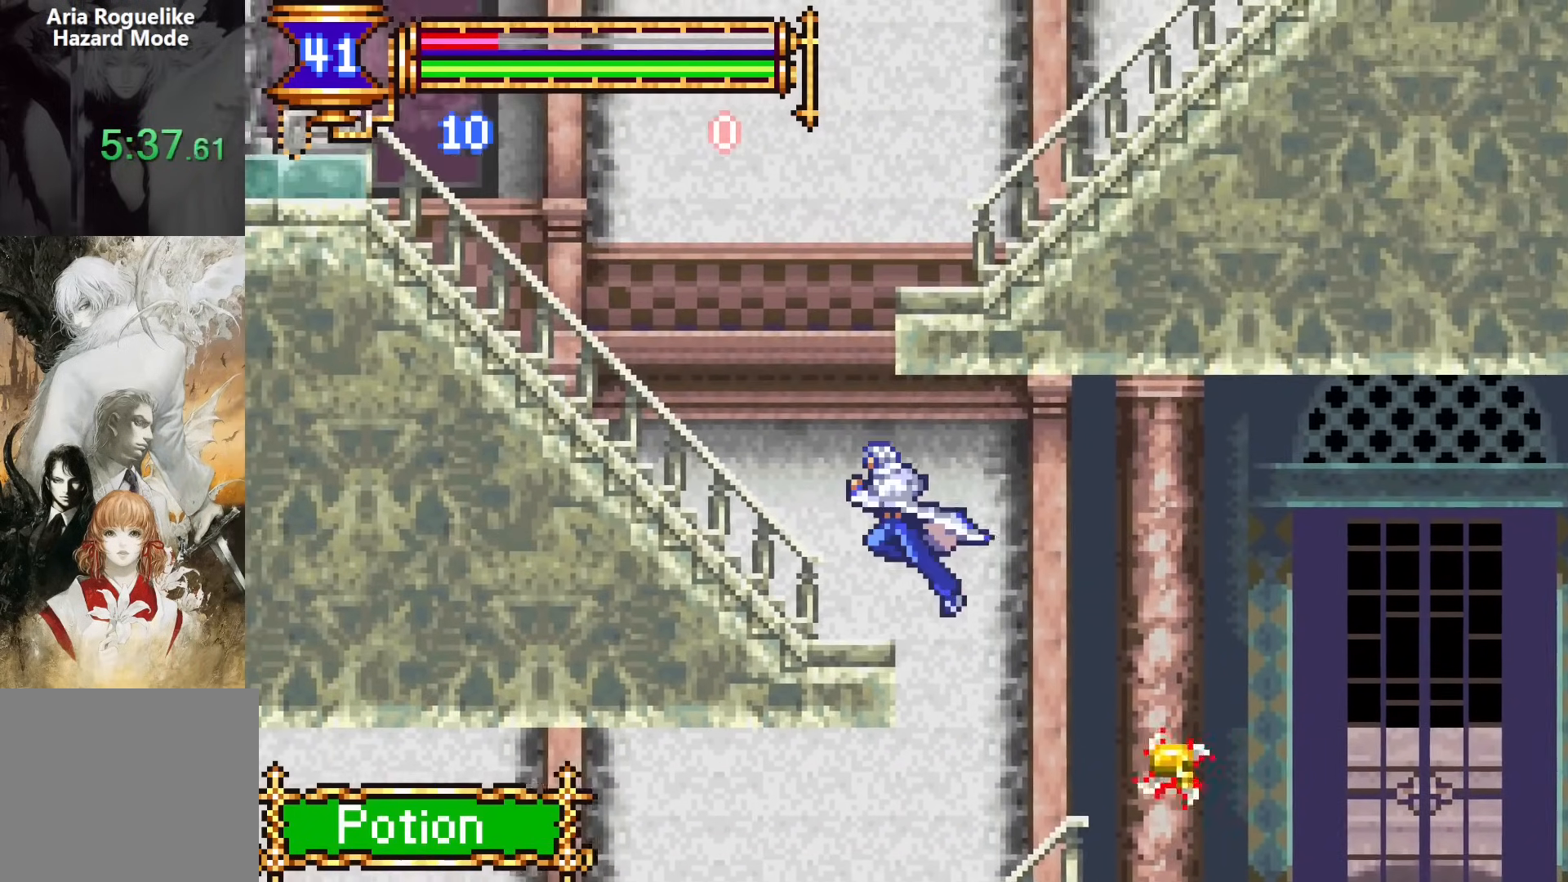
{"buttons": [], "events": [[183, "CROSS", "down"], [250, "CROSS", "up"], [467, "DPAD_LEFT", "up"]]}
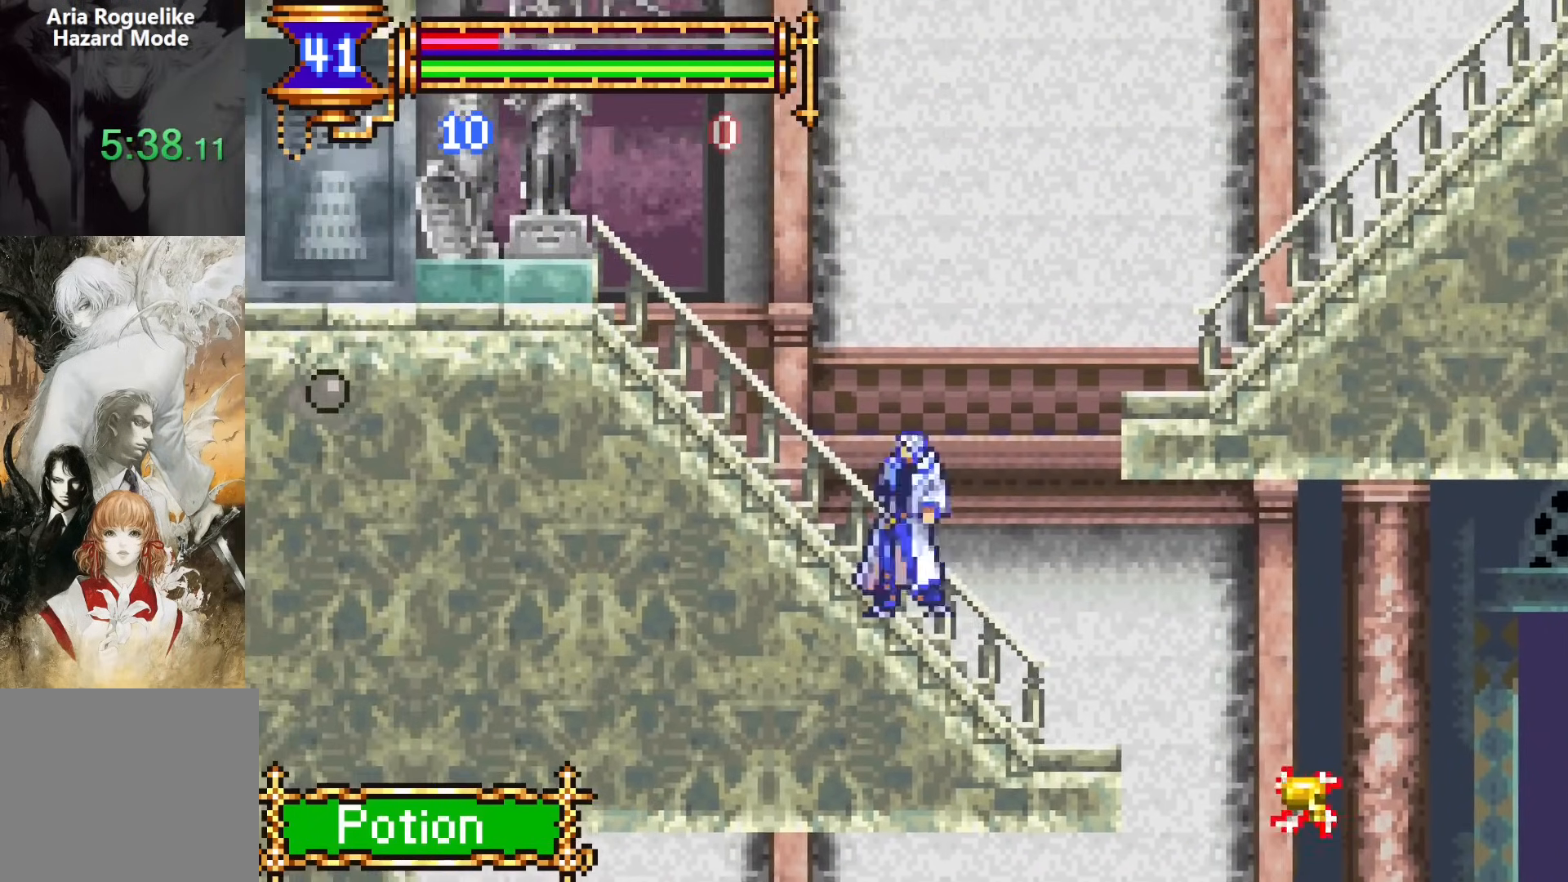
{"buttons": ["DPAD_RIGHT"], "events": [[33, "CROSS", "down"], [150, "DPAD_RIGHT", "down"], [367, "CROSS", "up"]]}
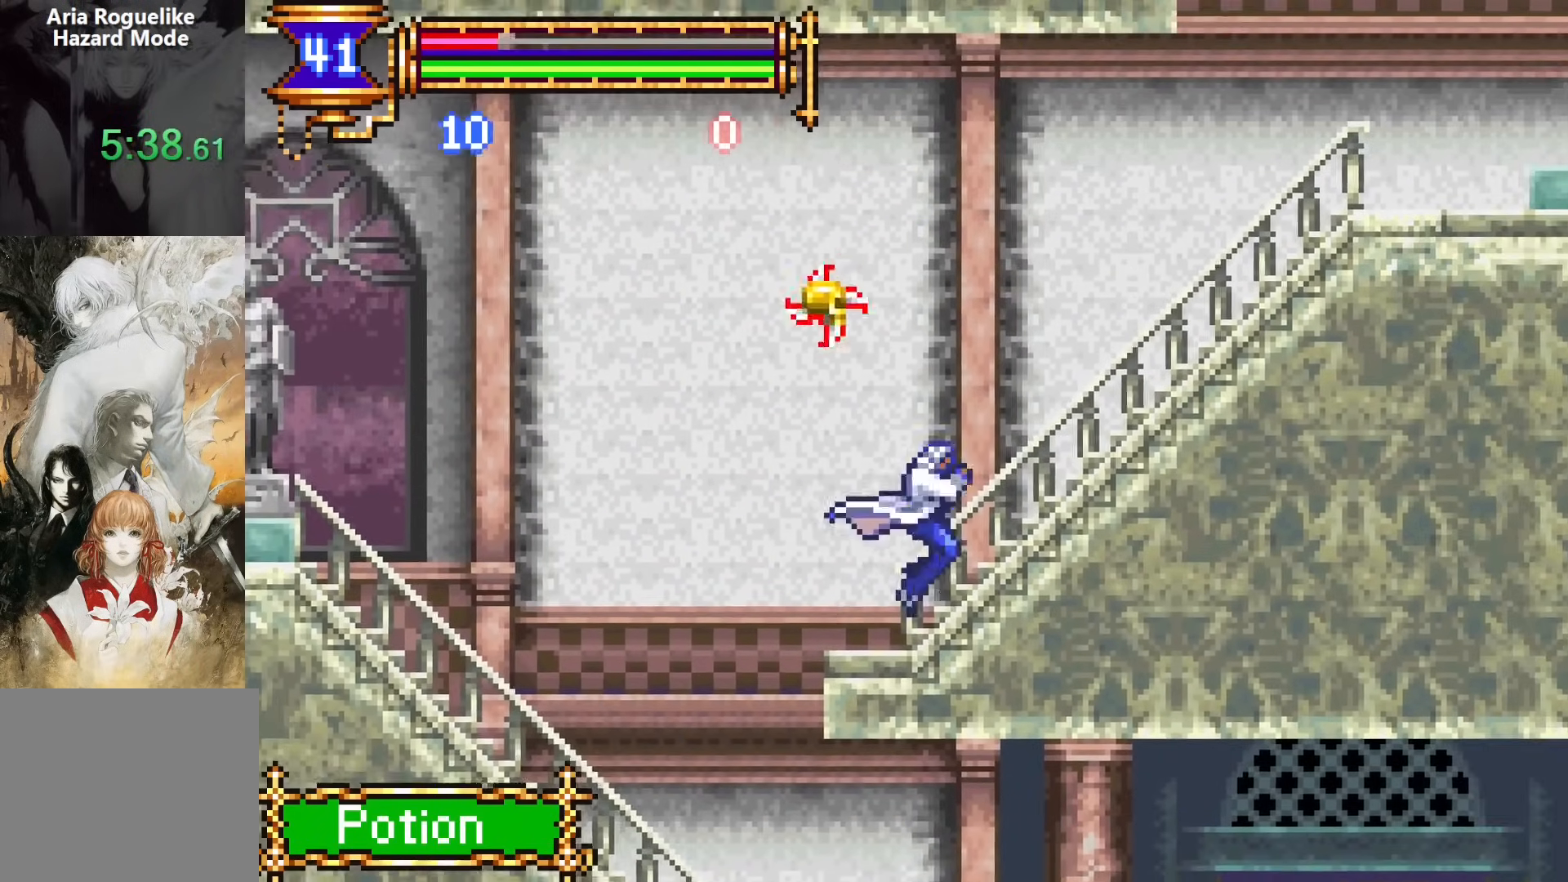
{"buttons": ["DPAD_RIGHT"], "events": [[67, "CROSS", "down"], [133, "CROSS", "up"], [317, "CROSS", "down"], [383, "CROSS", "up"]]}
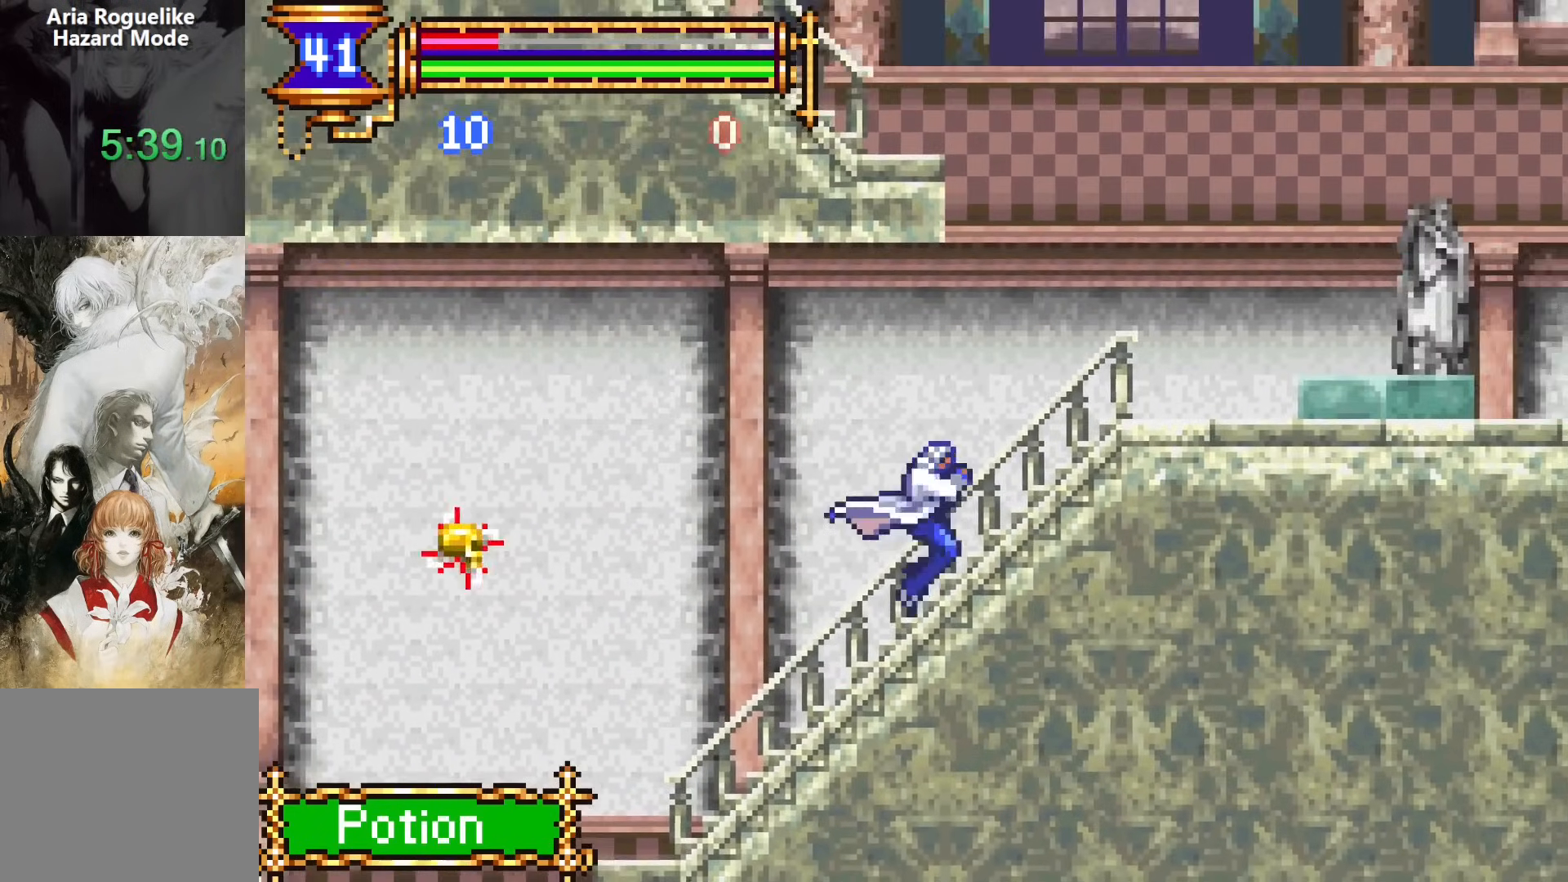
{"buttons": ["DPAD_RIGHT"], "events": [[67, "CROSS", "down"], [217, "CROSS", "up"]]}
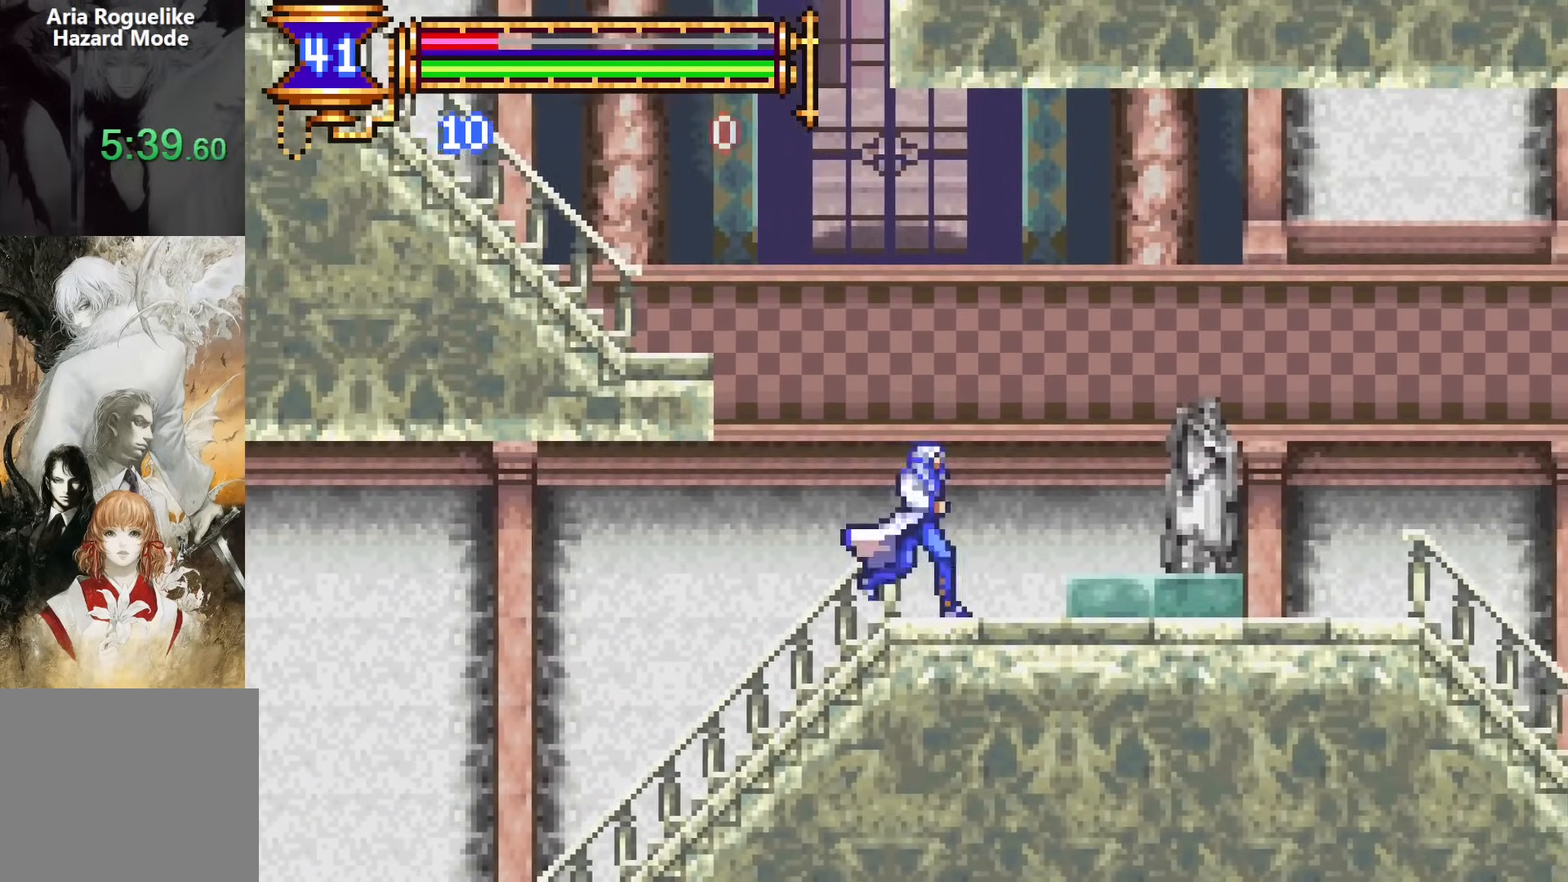
{"buttons": ["DPAD_LEFT"], "events": [[17, "DPAD_RIGHT", "up"], [33, "CROSS", "down"], [167, "DPAD_LEFT", "down"], [433, "CROSS", "up"]]}
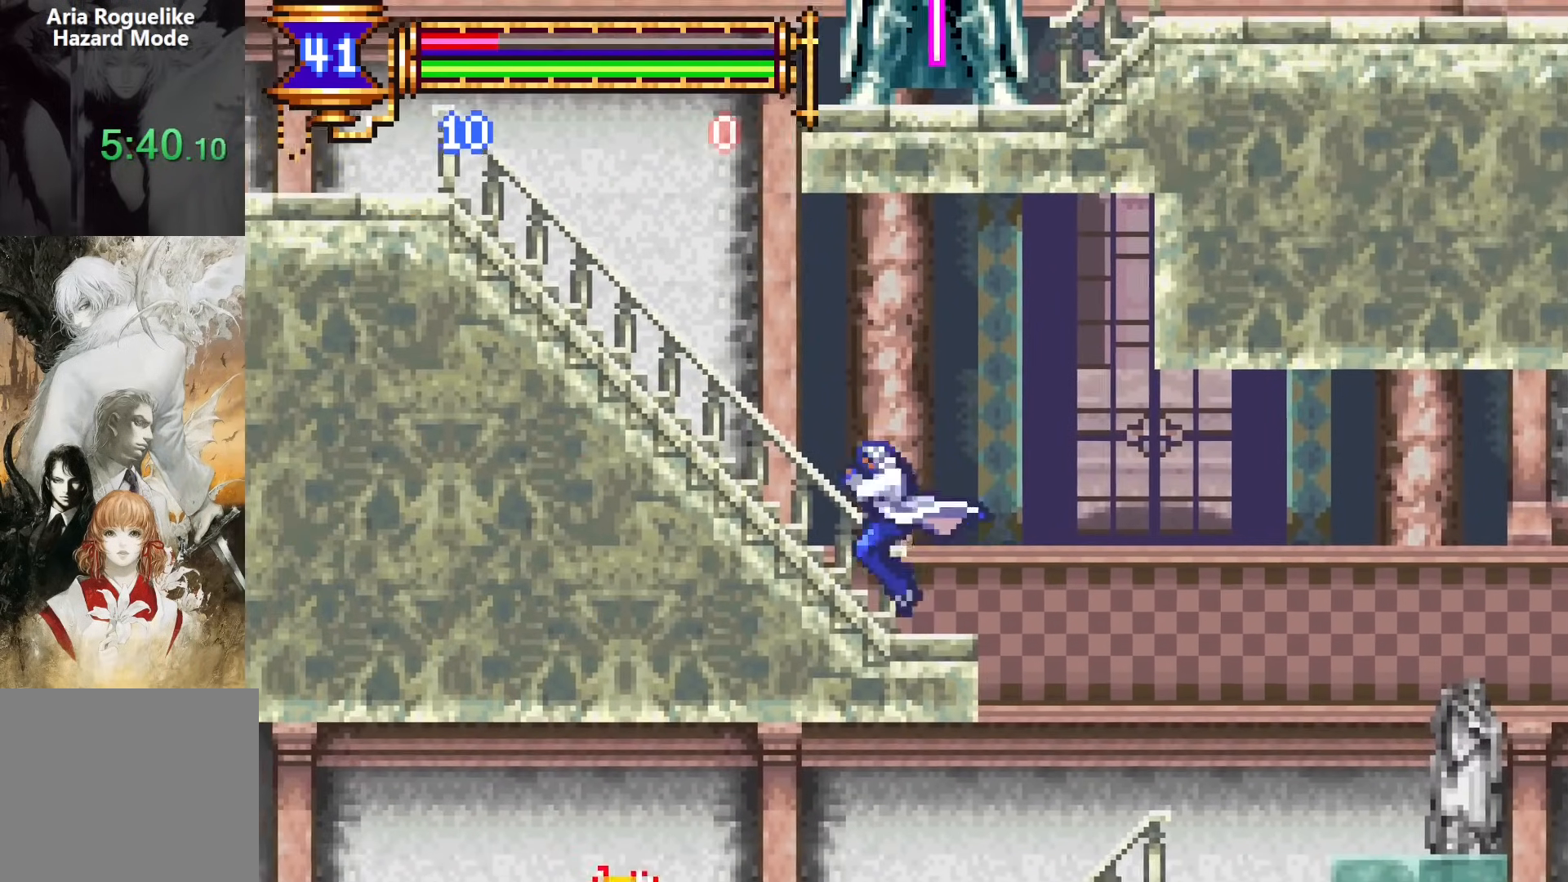
{"buttons": ["CROSS", "DPAD_LEFT"], "events": [[167, "CROSS", "down"], [200, "CROSS", "up"], [400, "CROSS", "down"]]}
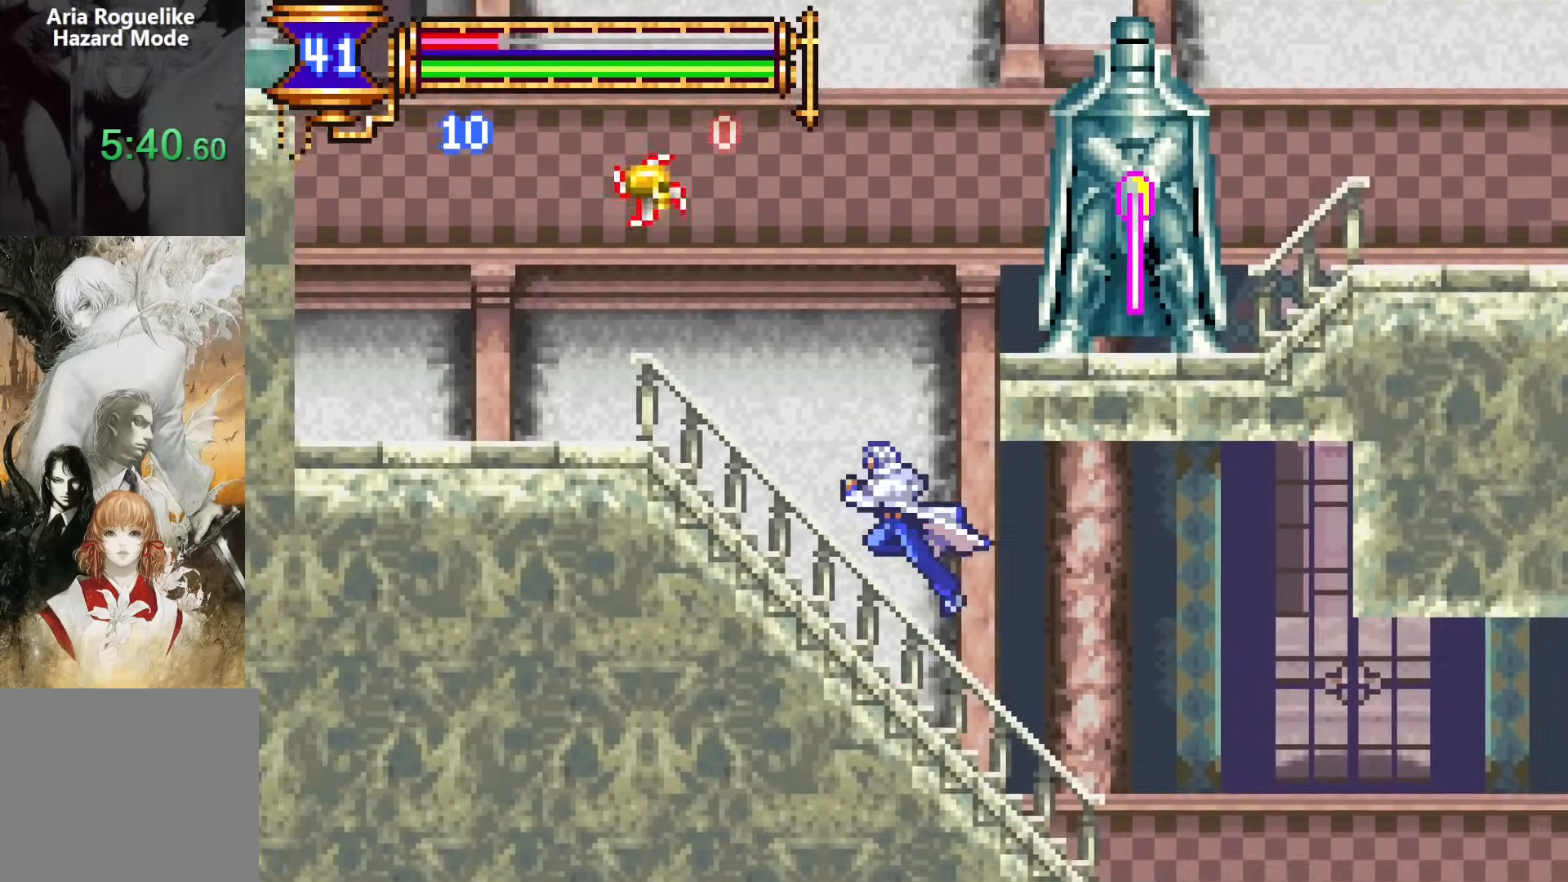
{"buttons": ["CROSS", "DPAD_RIGHT"], "events": [[17, "CROSS", "up"], [233, "DPAD_LEFT", "up"], [300, "CROSS", "down"], [400, "DPAD_RIGHT", "down"]]}
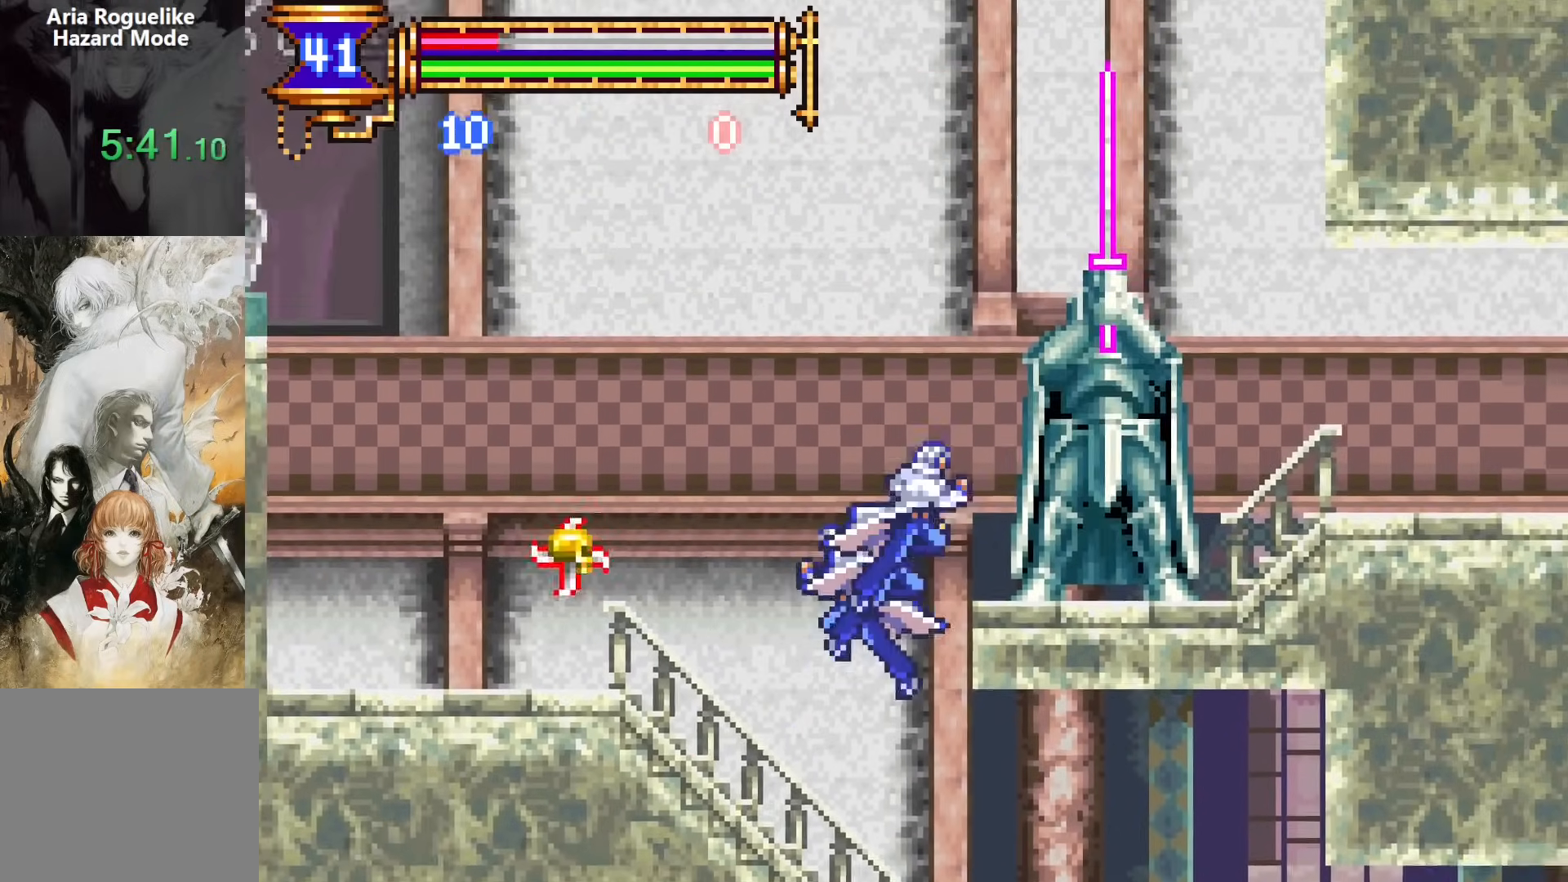
{"buttons": [], "events": [[100, "CROSS", "up"], [283, "DPAD_DOWN", "down"], [300, "DPAD_RIGHT", "up"], [317, "DPAD_LEFT", "down"], [333, "DPAD_DOWN", "up"], [500, "DPAD_LEFT", "up"]]}
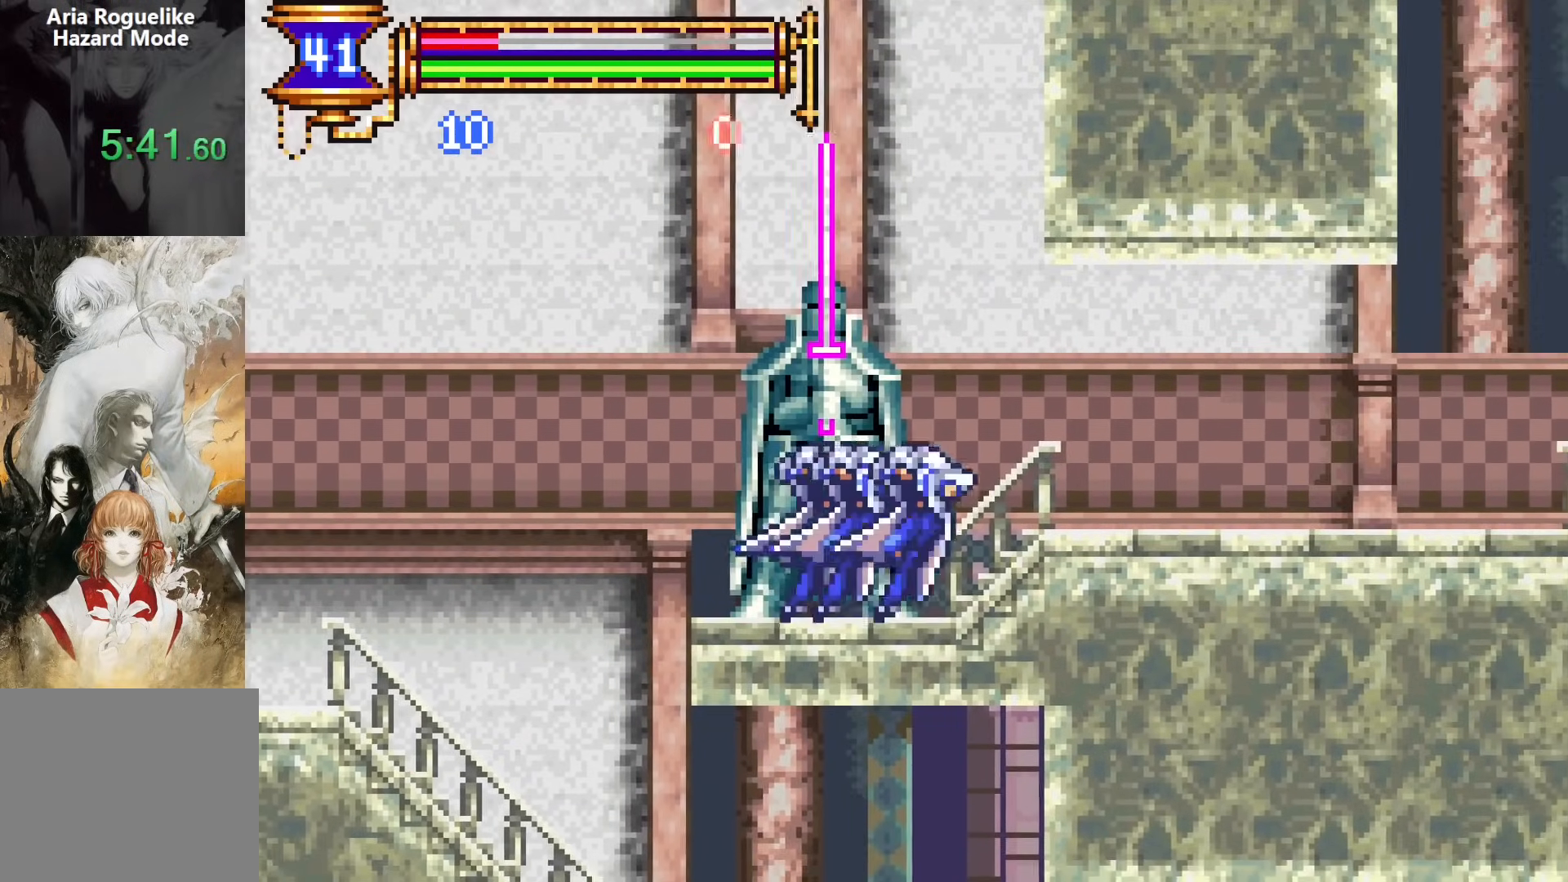
{"buttons": ["DPAD_LEFT"], "events": [[33, "CROSS", "down"], [67, "DPAD_RIGHT", "down"], [117, "CROSS", "up"], [400, "DPAD_DOWN", "down"], [400, "DPAD_RIGHT", "up"], [417, "DPAD_LEFT", "down"], [433, "DPAD_DOWN", "up"]]}
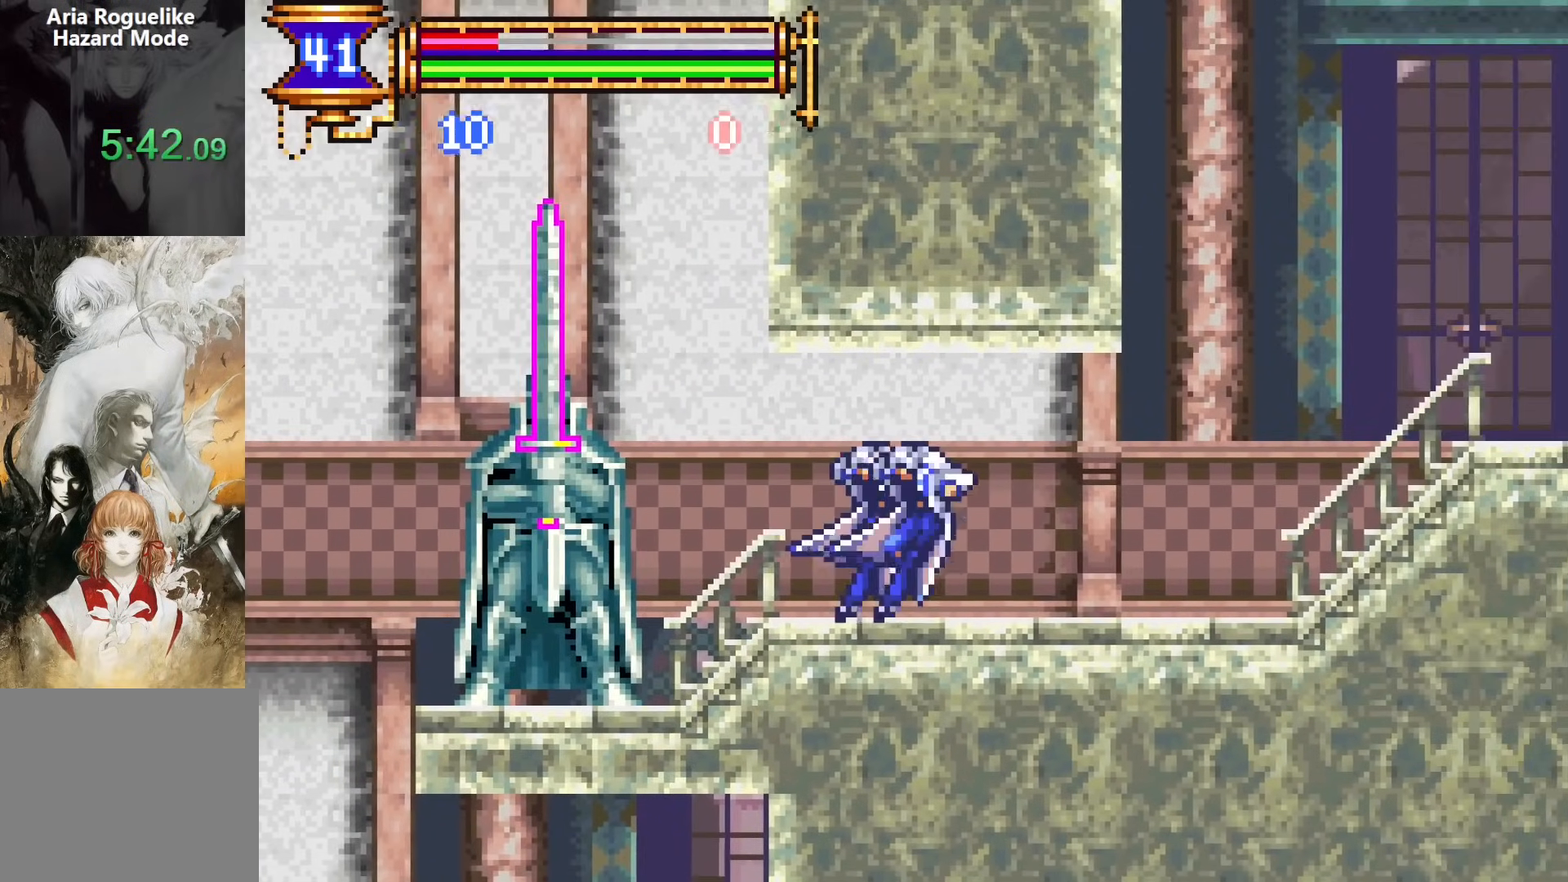
{"buttons": ["DPAD_LEFT"], "events": [[100, "DPAD_LEFT", "up"], [133, "CROSS", "down"], [150, "CROSS", "up"], [167, "DPAD_RIGHT", "down"], [417, "DPAD_DOWN", "down"], [433, "DPAD_LEFT", "down"], [433, "DPAD_RIGHT", "up"], [450, "DPAD_DOWN", "up"]]}
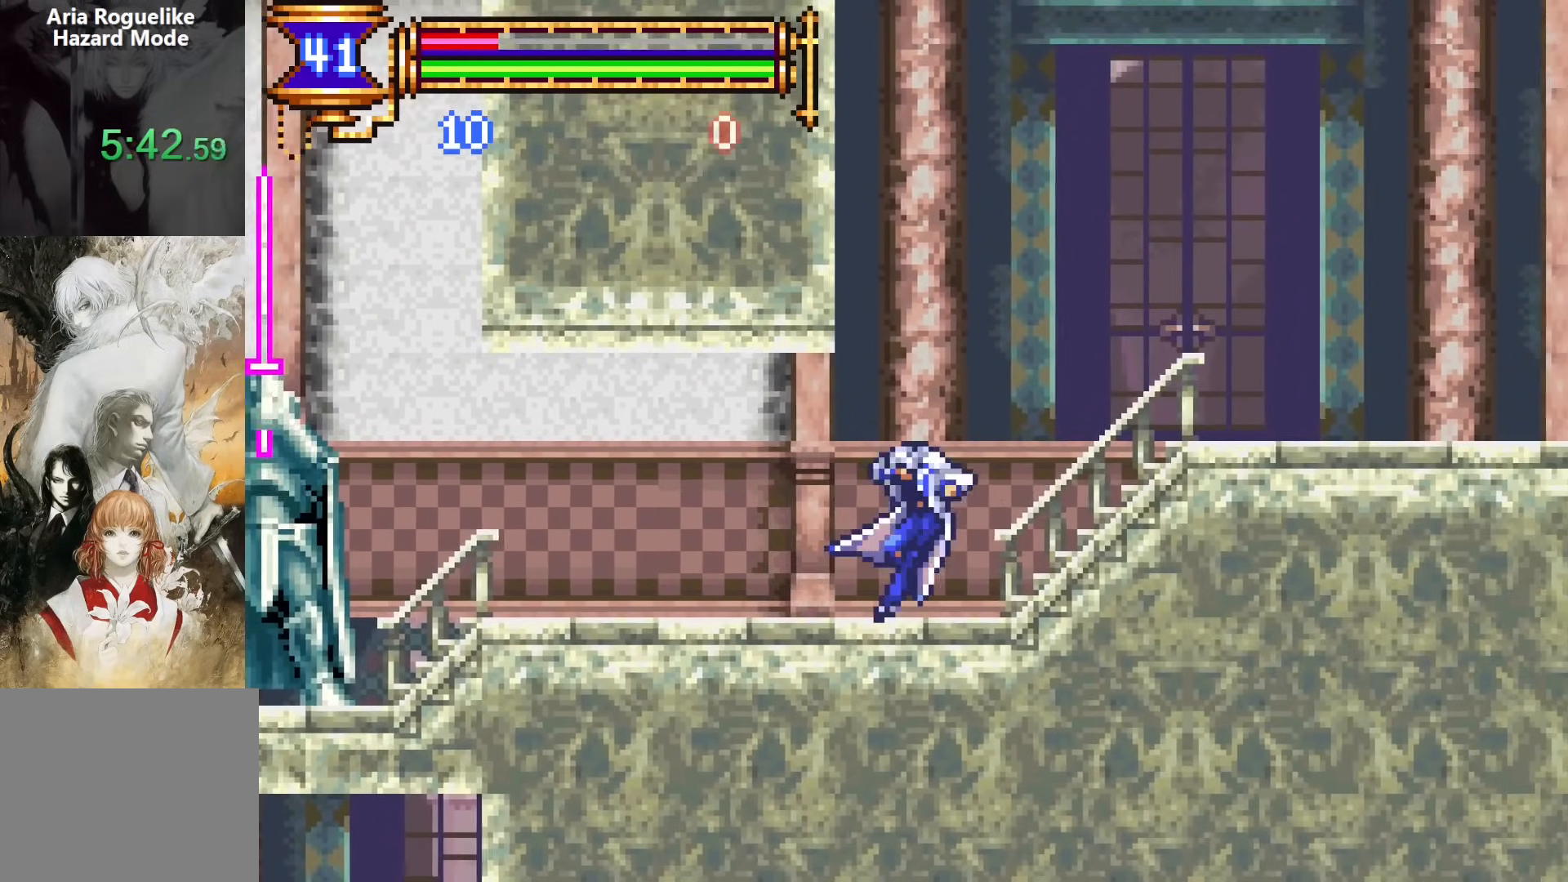
{"buttons": ["DPAD_RIGHT"], "events": [[83, "DPAD_LEFT", "up"], [133, "CROSS", "down"], [167, "DPAD_RIGHT", "down"], [283, "CROSS", "up"]]}
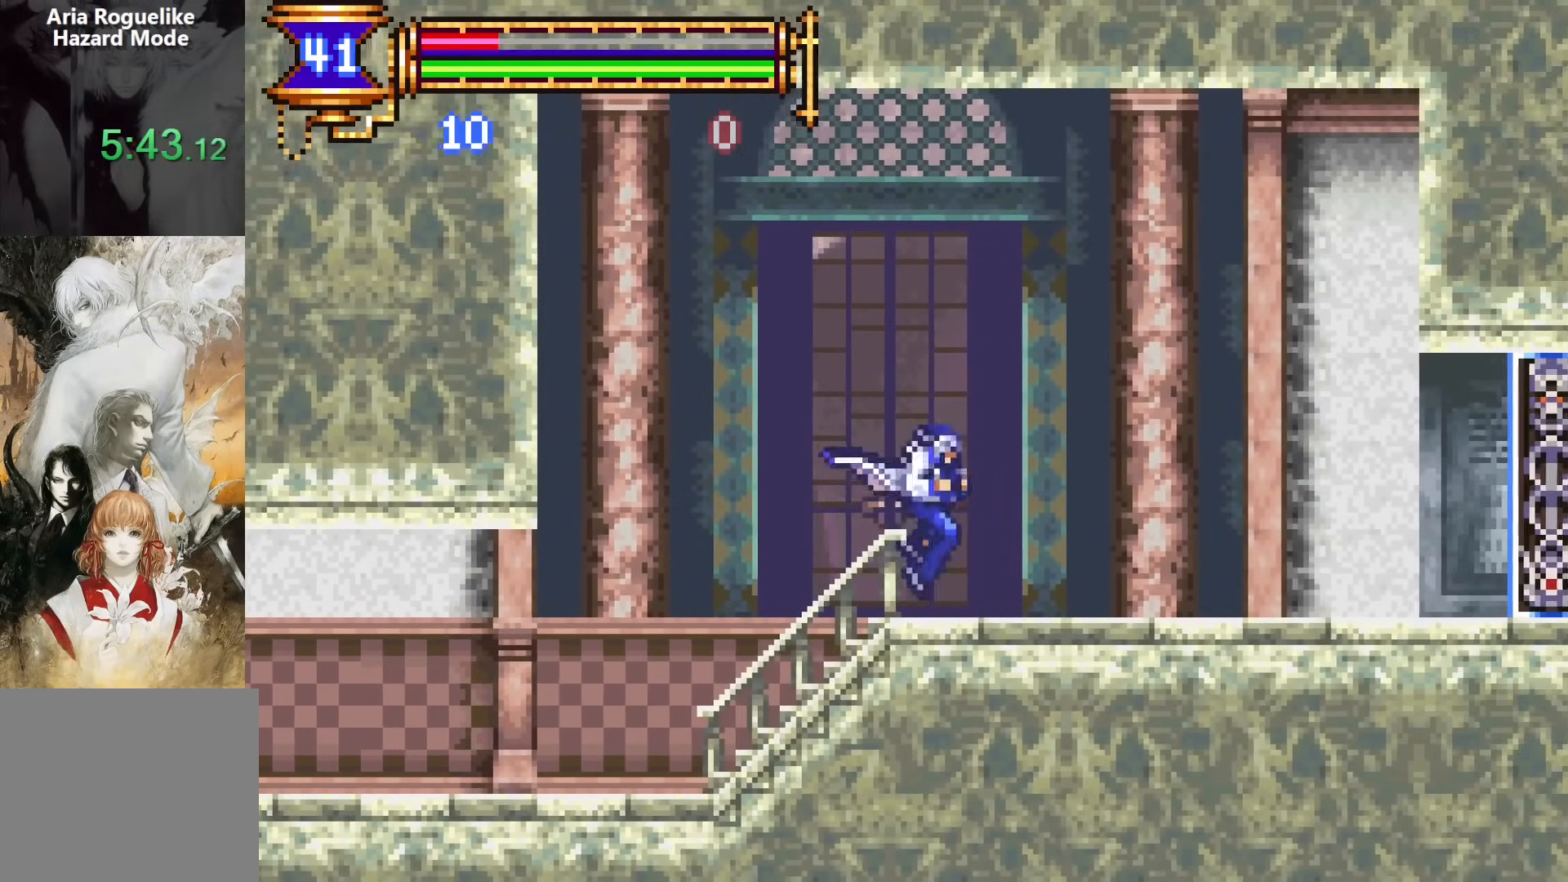
{"buttons": ["DPAD_RIGHT"], "events": [[17, "DPAD_DOWN", "down"], [33, "DPAD_RIGHT", "up"], [50, "DPAD_LEFT", "down"], [67, "DPAD_DOWN", "up"], [217, "DPAD_LEFT", "up"], [267, "CROSS", "down"], [283, "CROSS", "up"], [283, "DPAD_RIGHT", "down"]]}
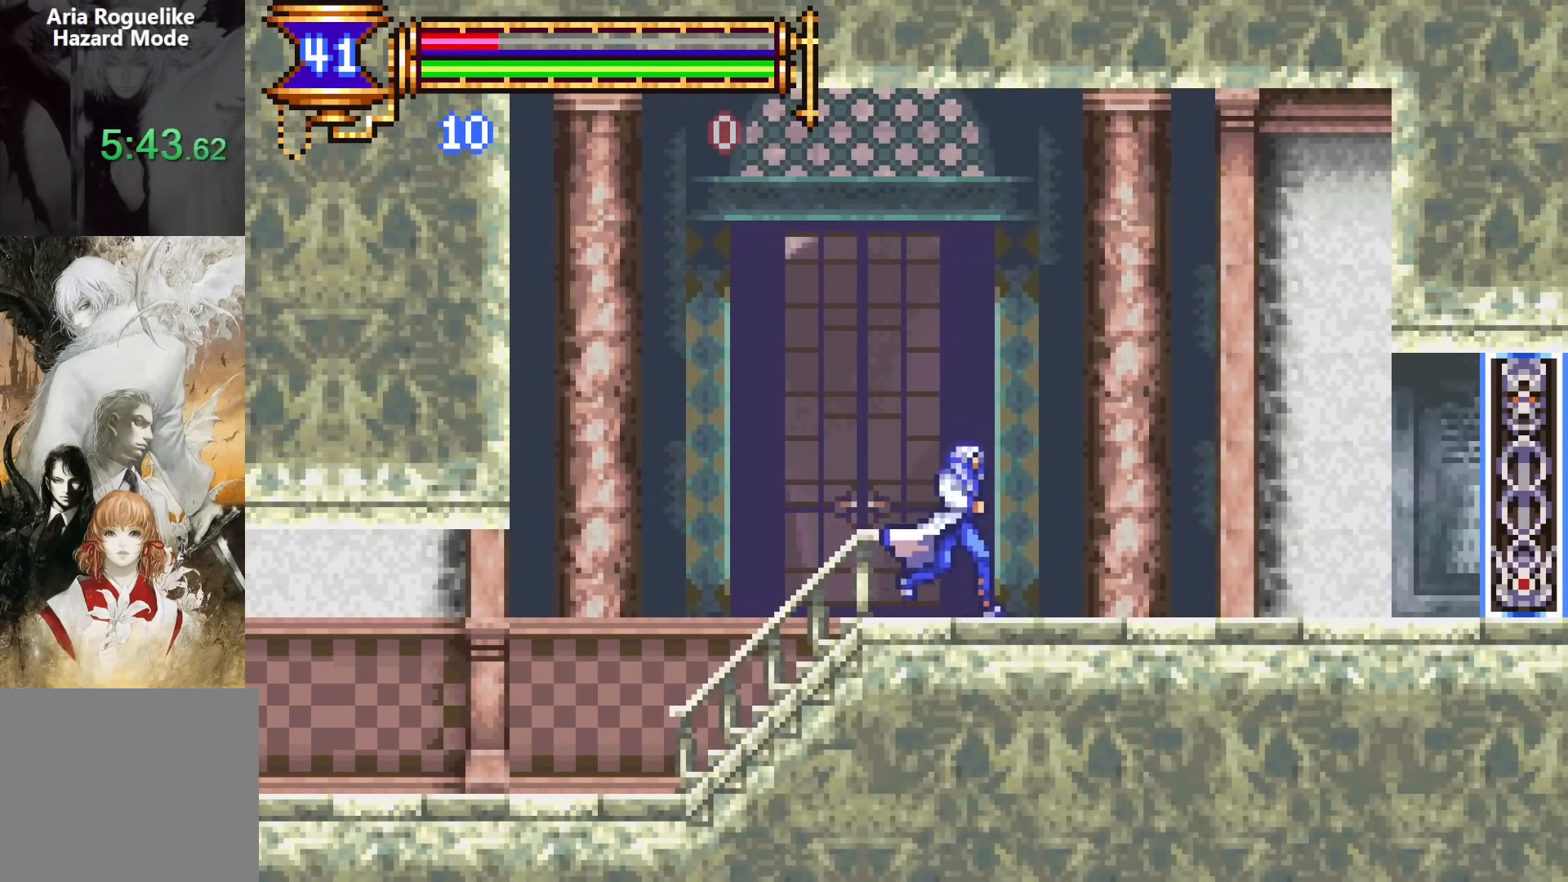
{"buttons": ["DPAD_RIGHT"], "events": [[67, "DPAD_DOWN", "down"], [83, "DPAD_RIGHT", "up"], [100, "DPAD_LEFT", "down"], [117, "DPAD_DOWN", "up"], [233, "DPAD_LEFT", "up"], [317, "CROSS", "down"], [317, "DPAD_RIGHT", "down"], [350, "CROSS", "up"]]}
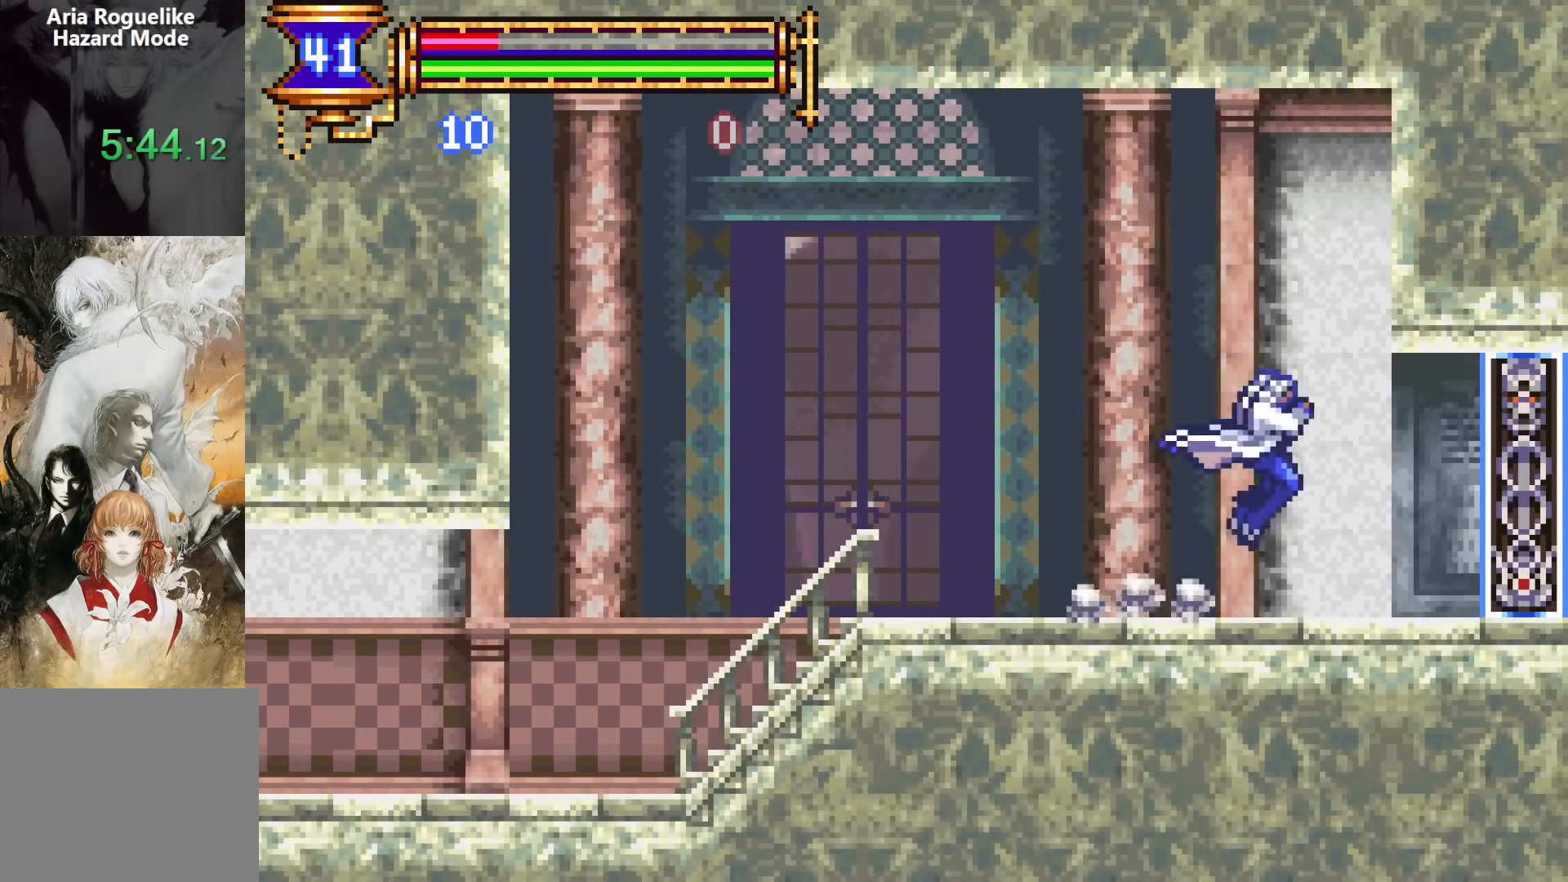
{"buttons": ["DPAD_RIGHT"], "events": [[167, "DPAD_RIGHT", "up"], [200, "DPAD_LEFT", "down"], [367, "DPAD_LEFT", "up"], [400, "CROSS", "down"], [433, "CROSS", "up"], [433, "DPAD_RIGHT", "down"]]}
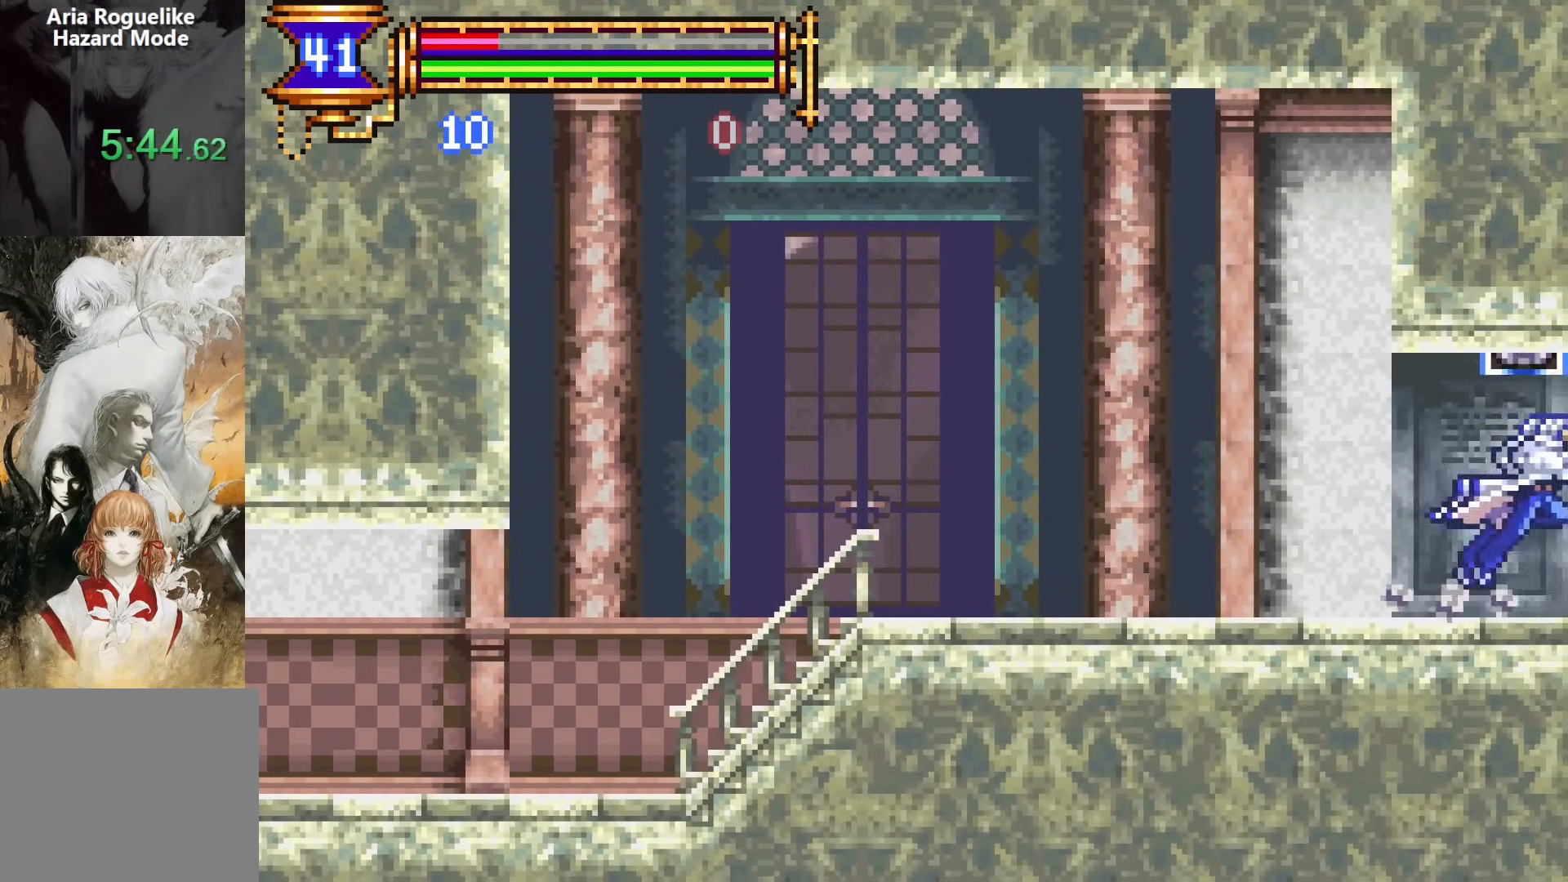
{"buttons": ["DPAD_RIGHT"], "events": []}
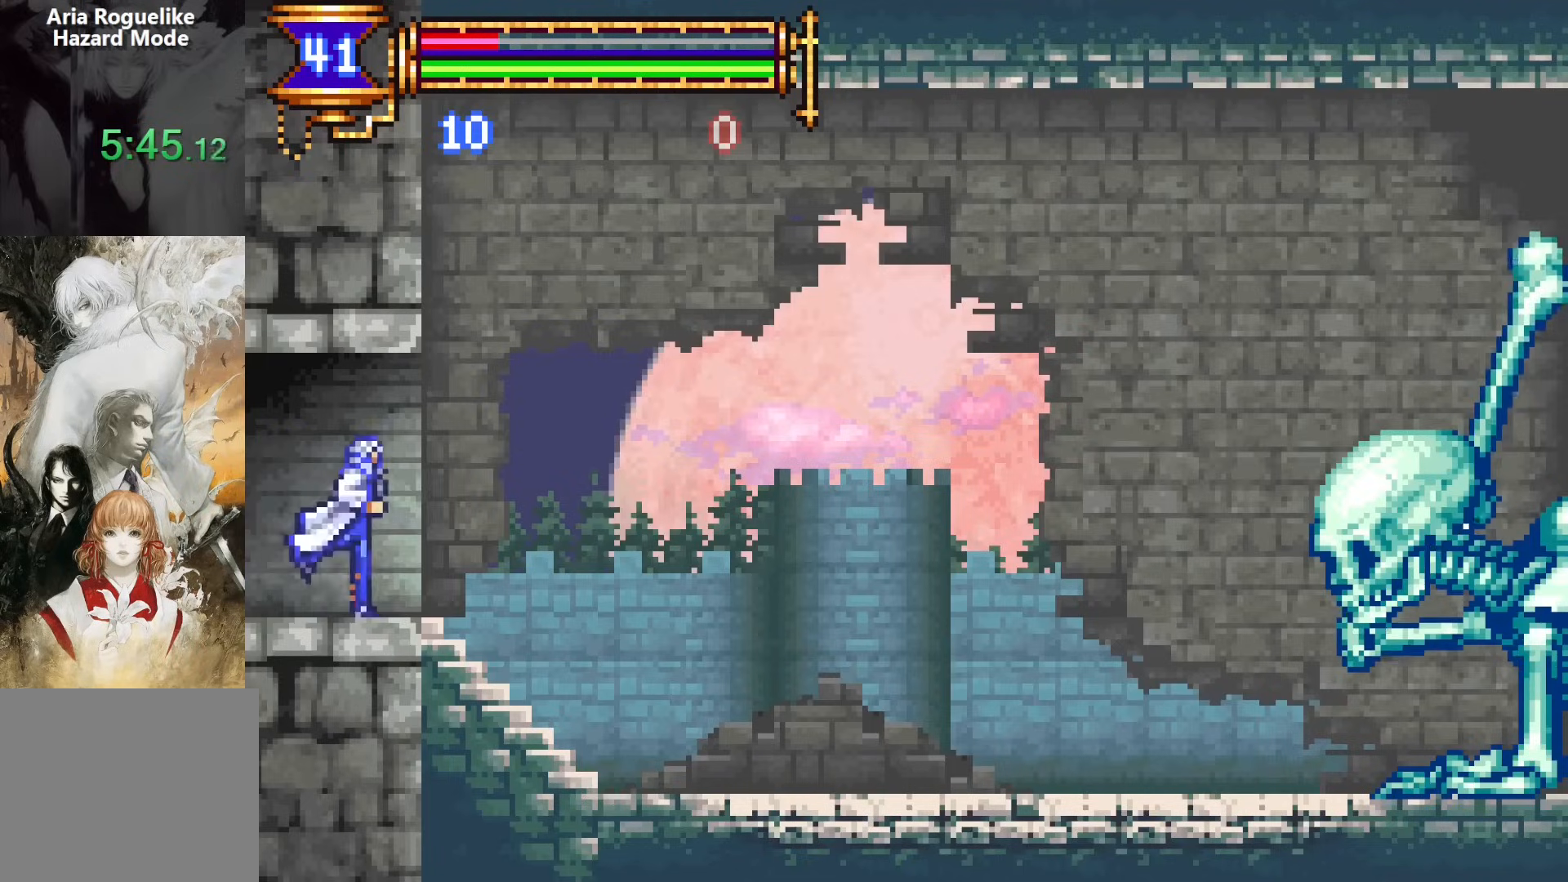
{"buttons": ["DPAD_RIGHT"], "events": []}
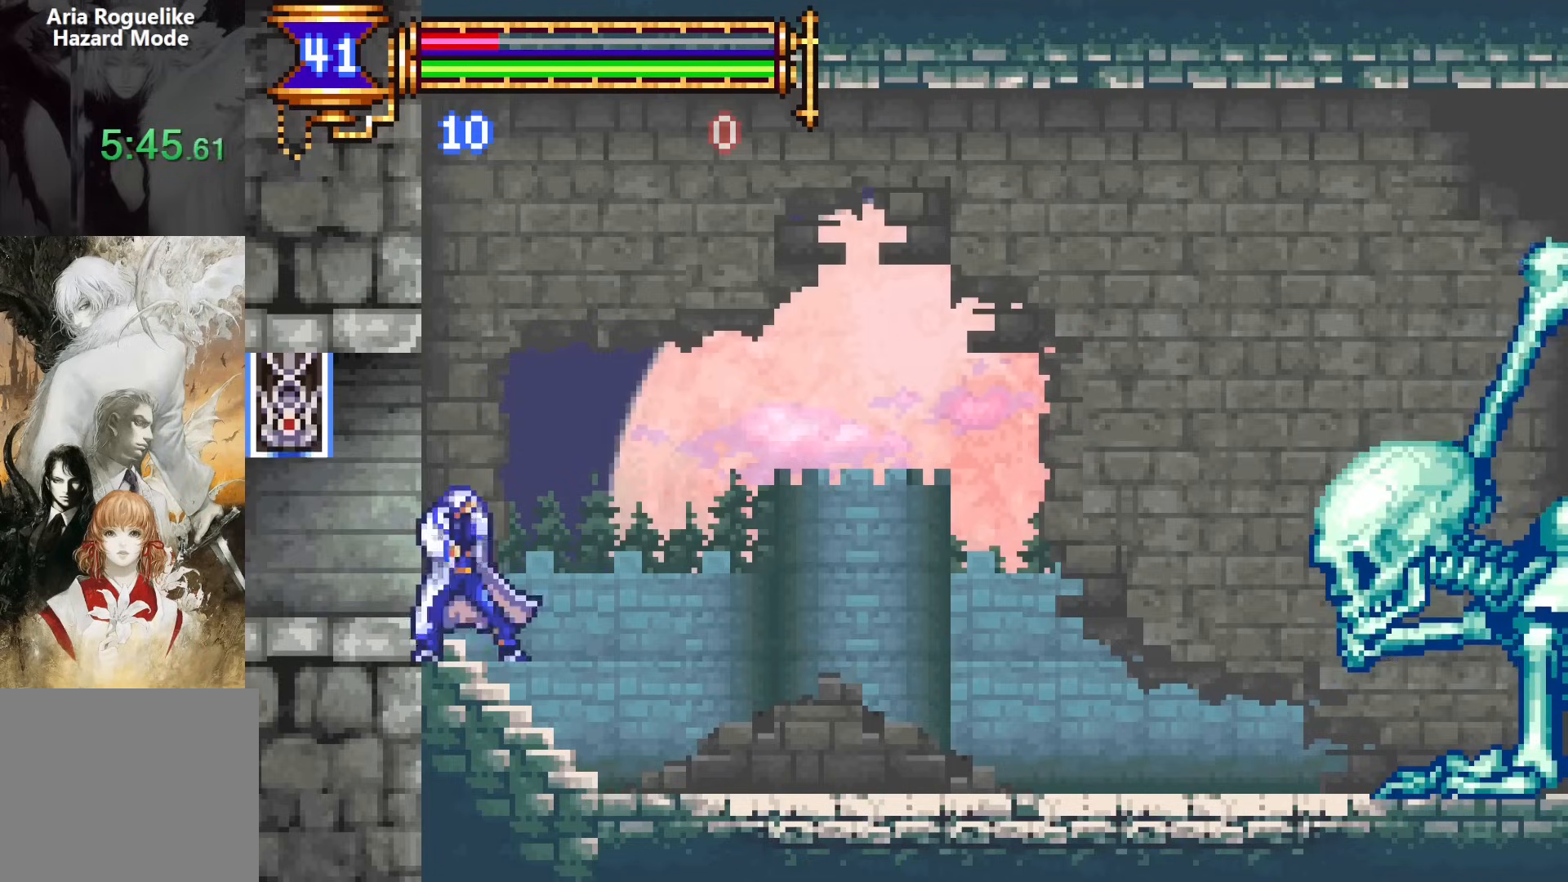
{"buttons": ["DPAD_RIGHT"], "events": []}